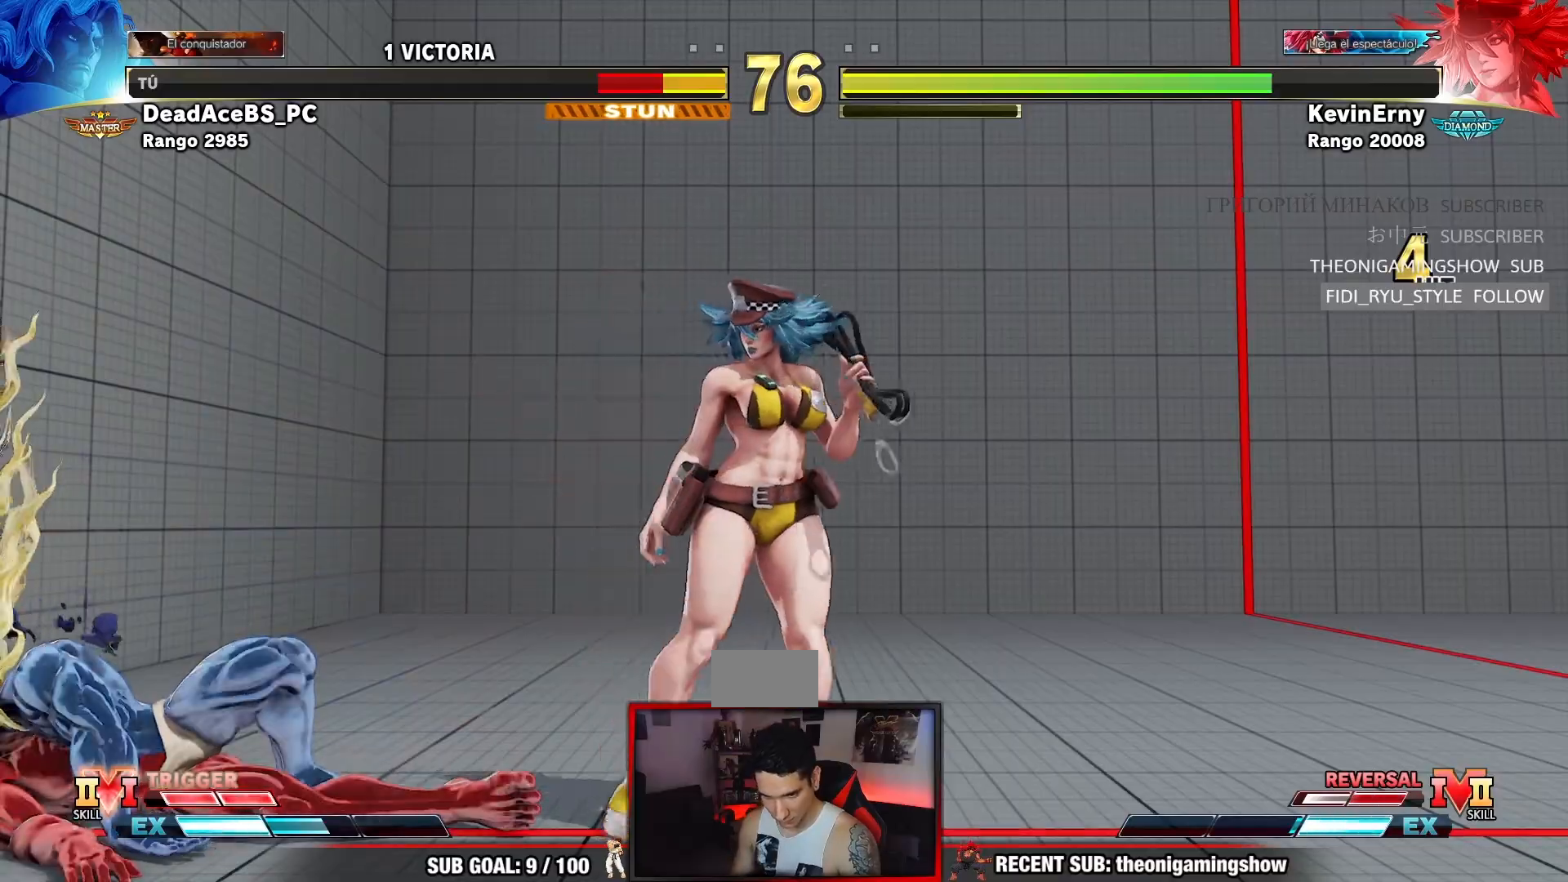
Gameplay with a controller (arcade stick); each line is a JSON object with the inputs held at the frame after it (dt_ms = milliseconds from this image to that frame). "events" lists button and stick changes between this image and that frame as [ms after this image, input, new state], when the widget could be followed in between. Not read: L3 R3.
{"dt_ms": 500, "buttons": [], "left_stick": "center", "events": []}
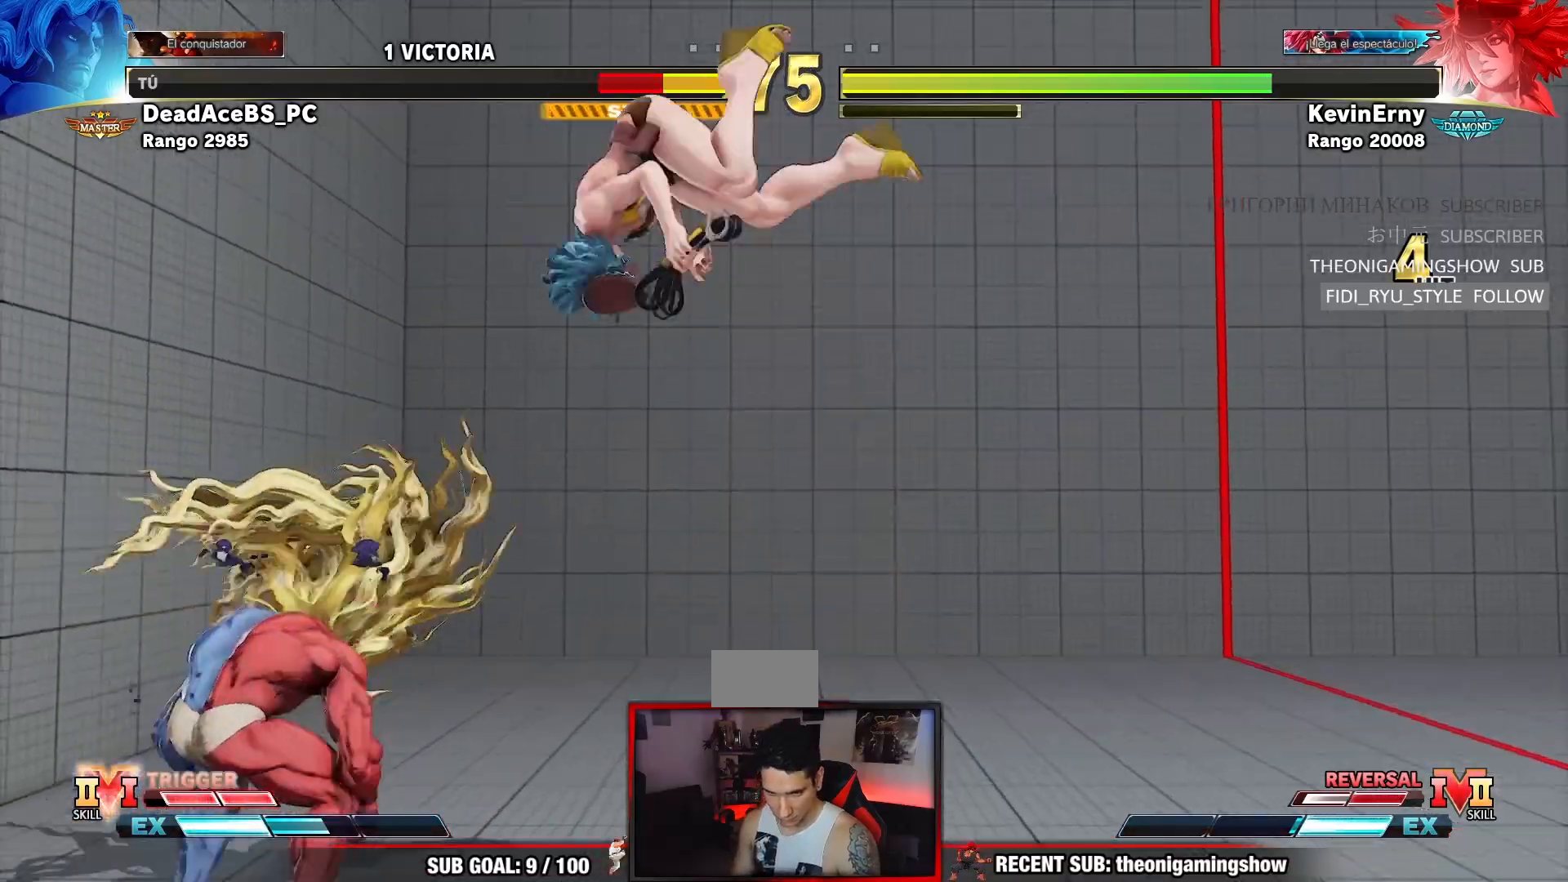
{"dt_ms": 500, "buttons": [], "left_stick": "center", "events": []}
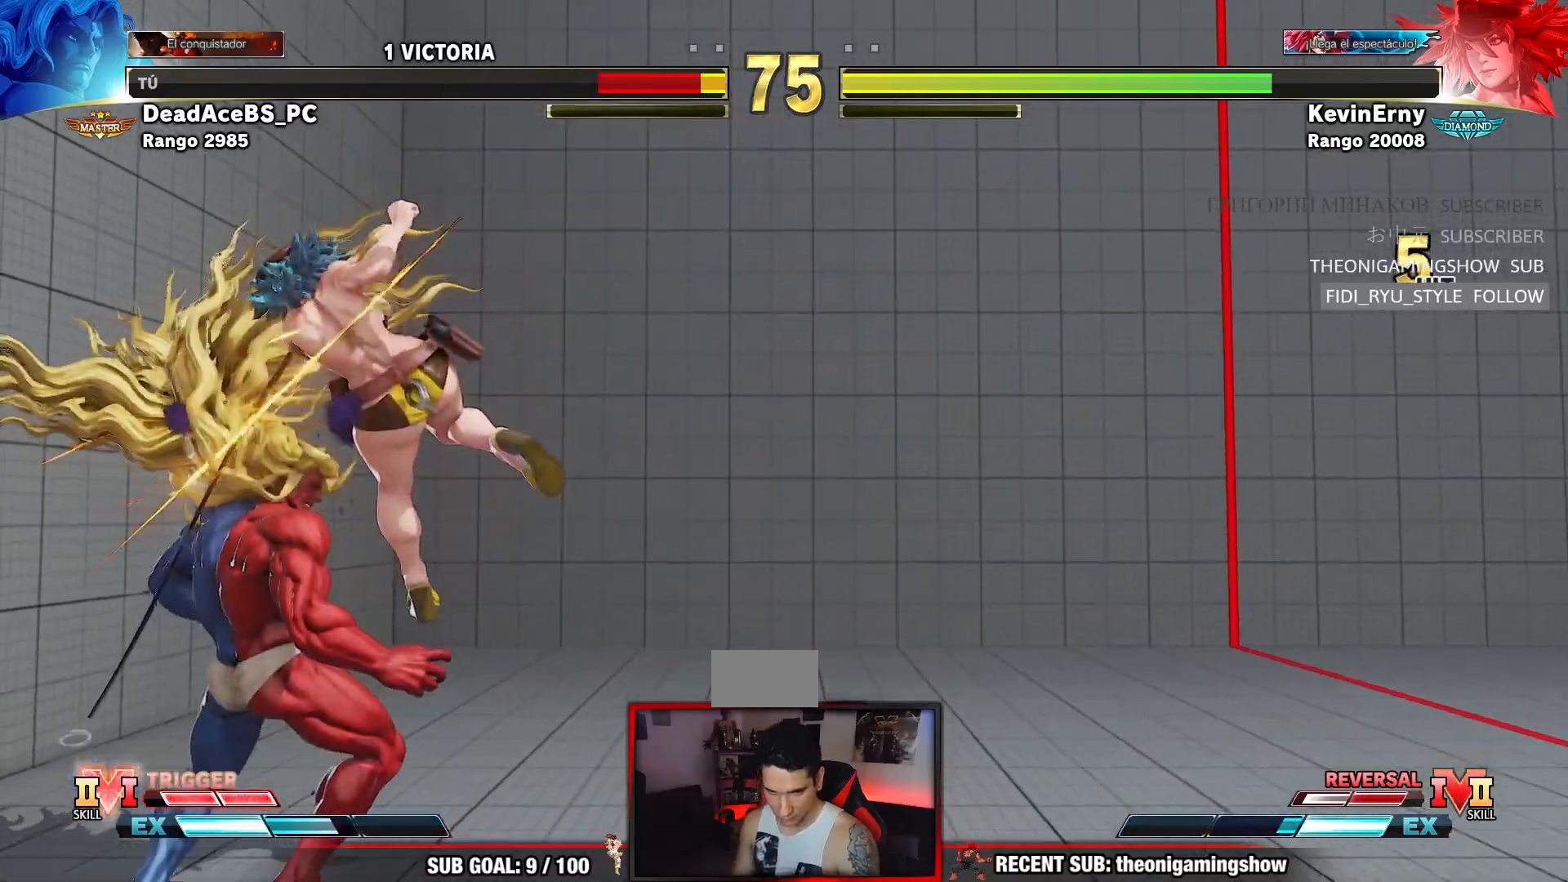
{"dt_ms": 500, "buttons": [], "left_stick": "down-left", "events": [[50, "left_stick", "down-left"]]}
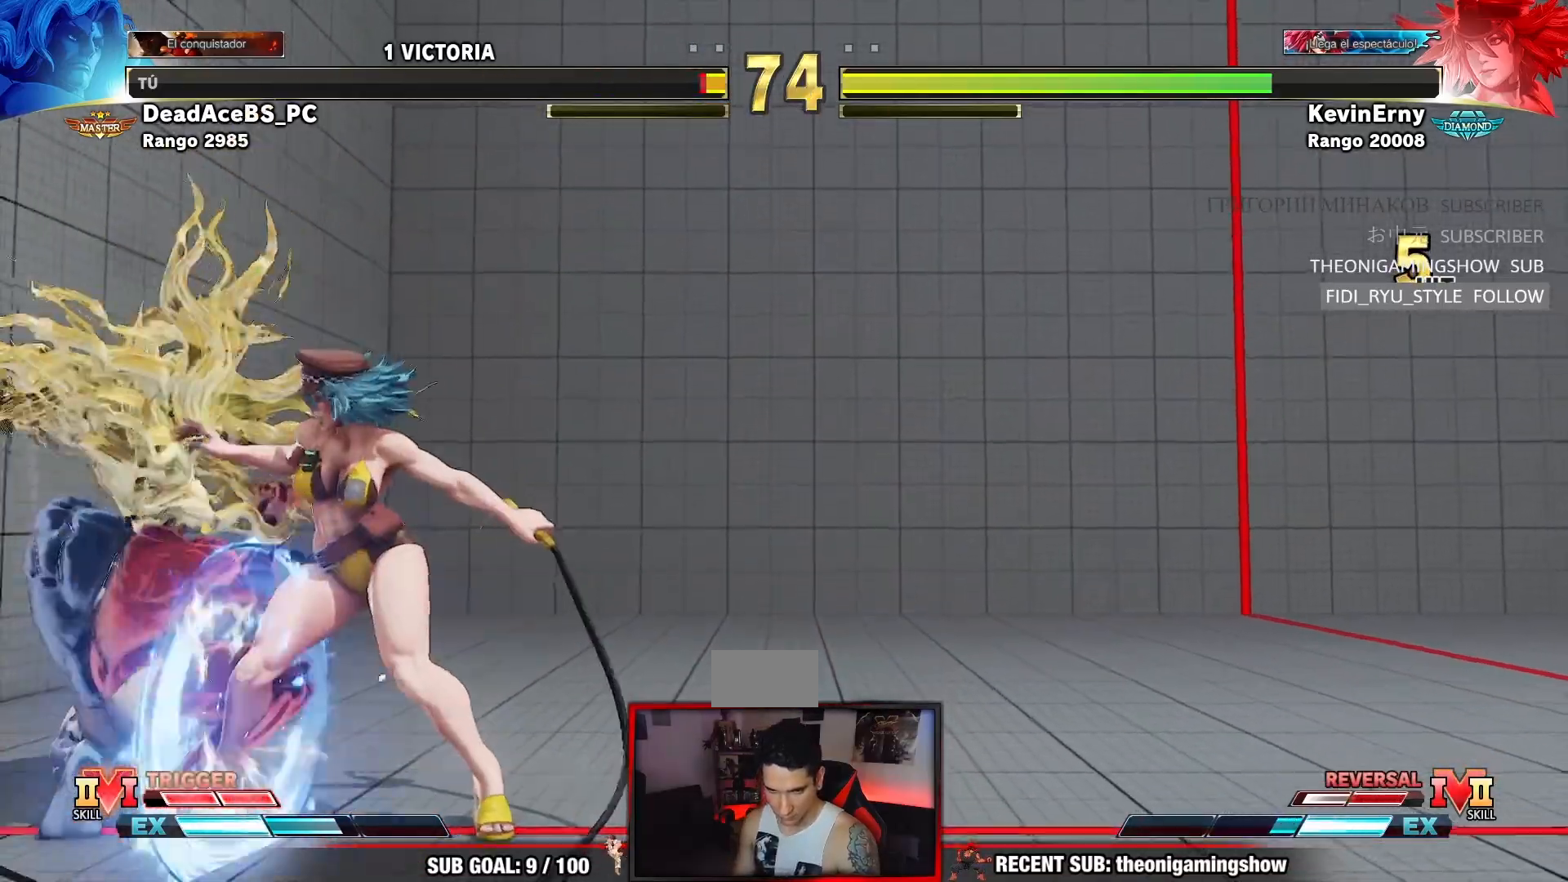
{"dt_ms": 500, "buttons": ["SQUARE"], "left_stick": "down-left", "events": [[367, "SQUARE", "down"]]}
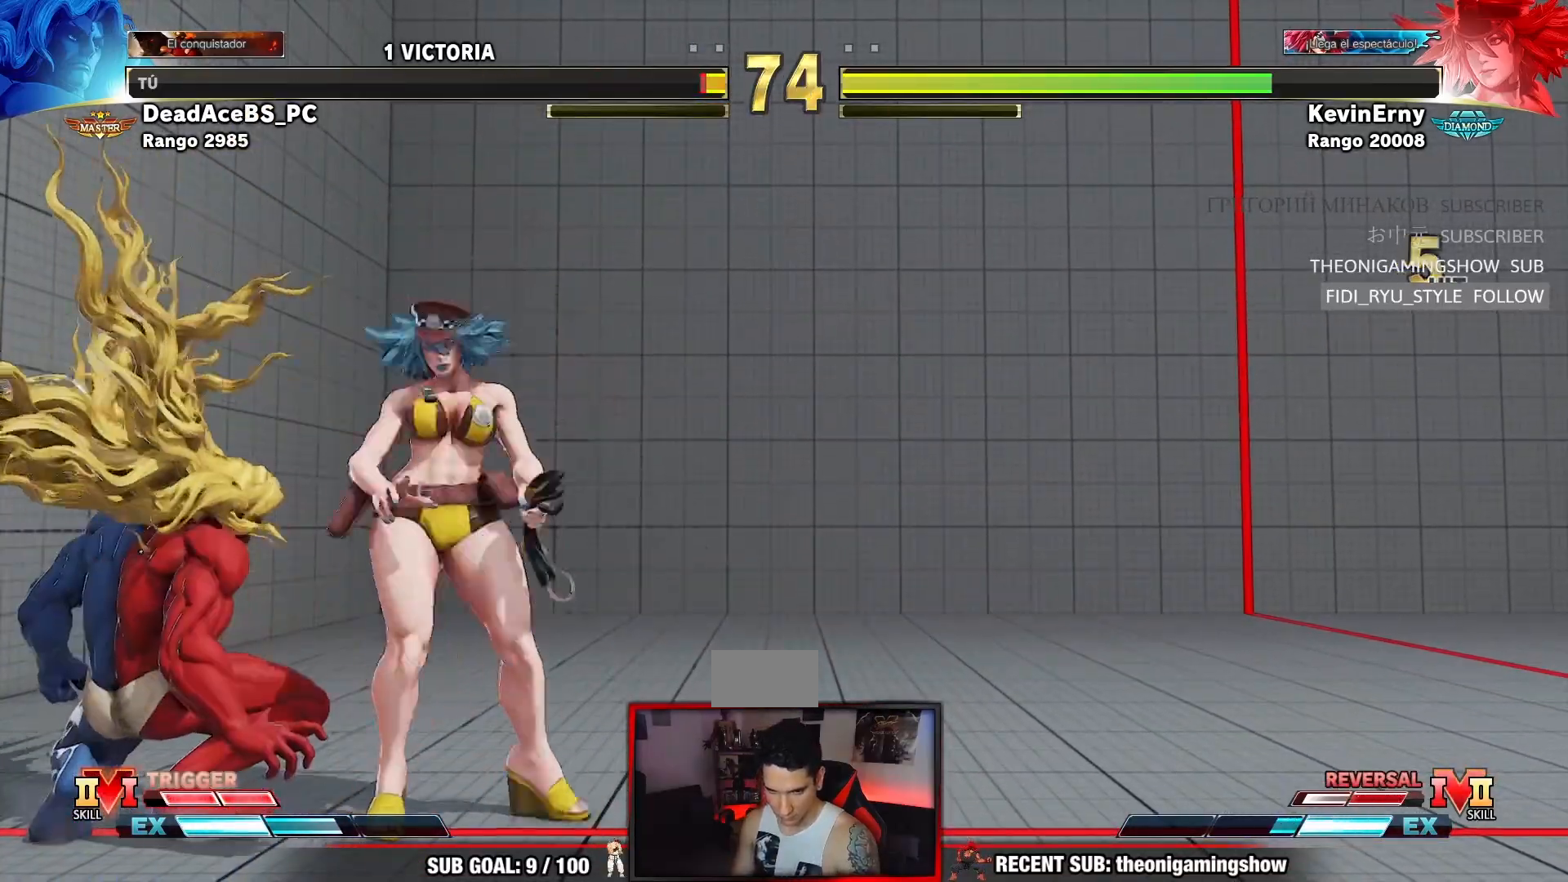
{"dt_ms": 500, "buttons": [], "left_stick": "down-left", "events": [[33, "SQUARE", "up"], [217, "TRIANGLE", "down"], [450, "TRIANGLE", "up"]]}
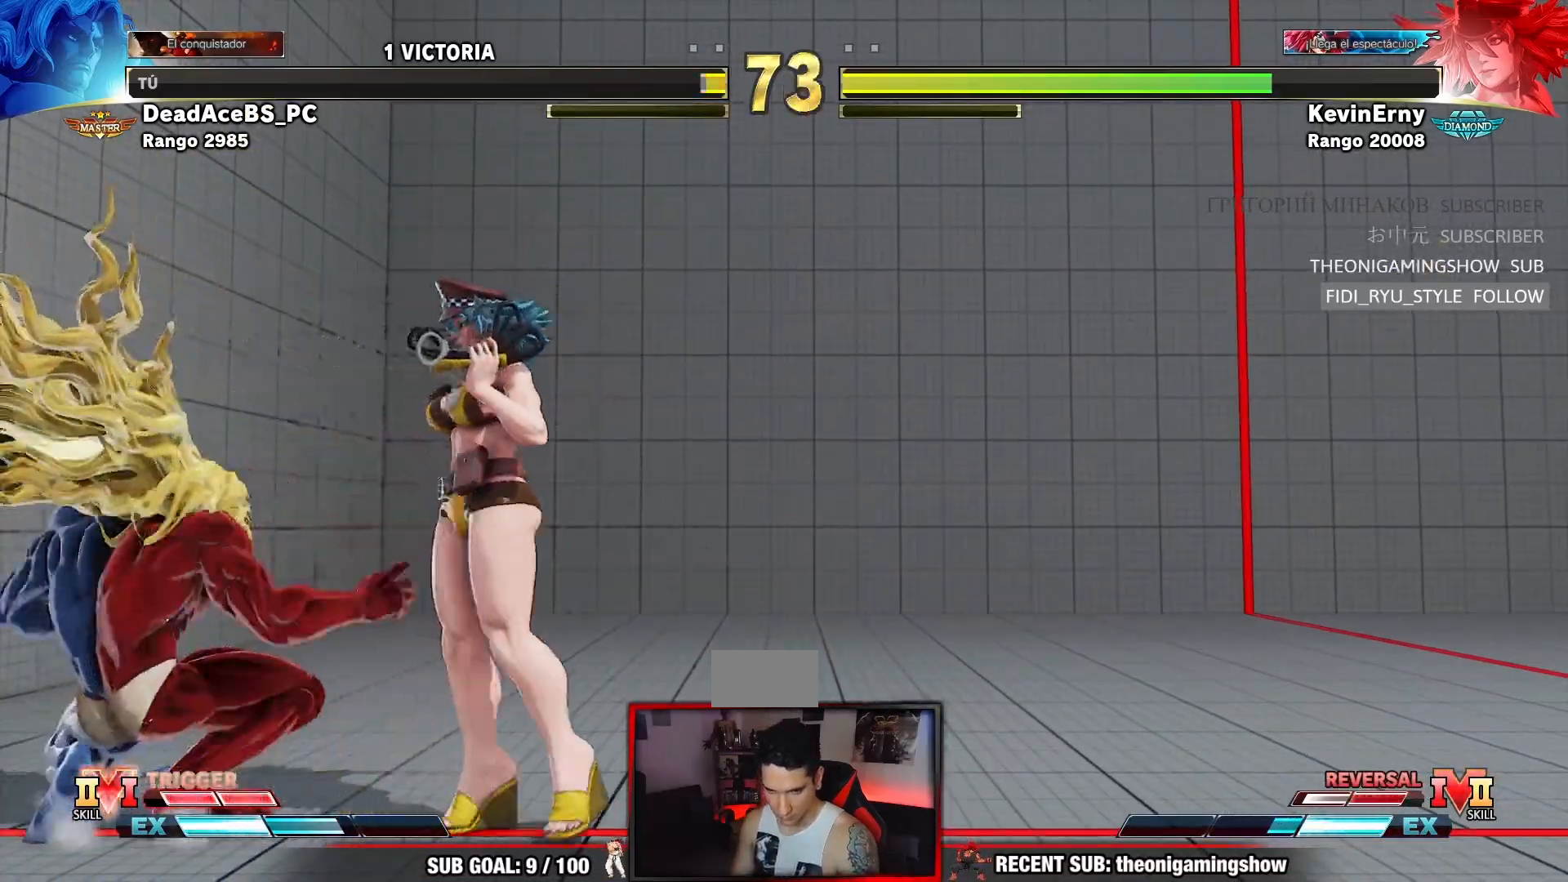
{"dt_ms": 500, "buttons": [], "left_stick": "down-left", "events": [[67, "SQUARE", "down"], [233, "SQUARE", "up"], [400, "CIRCLE", "down"], [500, "CIRCLE", "up"]]}
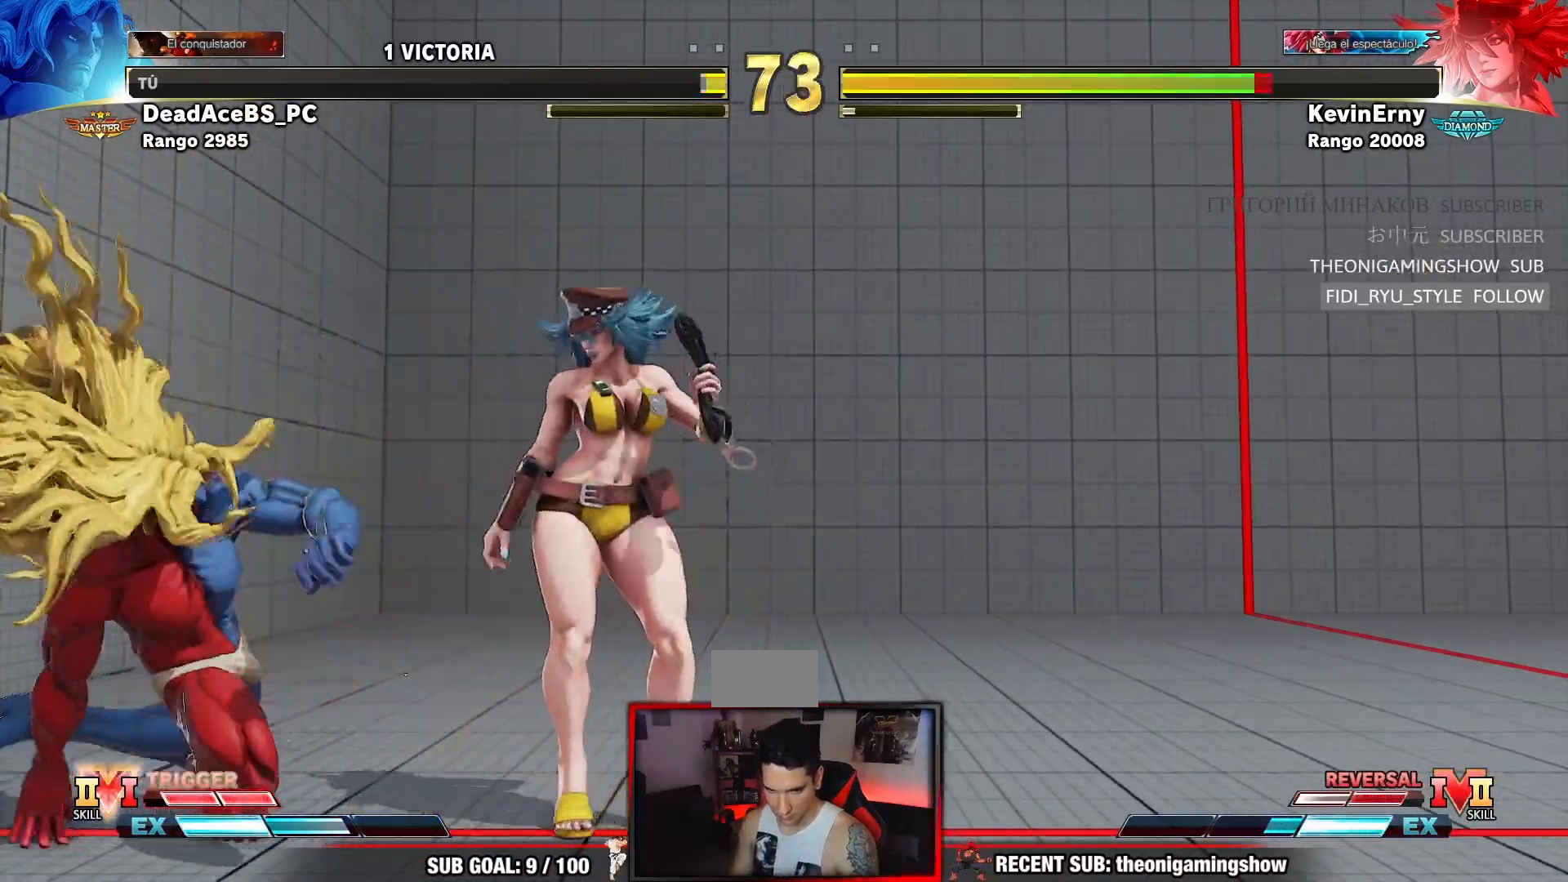
{"dt_ms": 500, "buttons": [], "left_stick": "center", "events": [[17, "left_stick", "down-right"], [67, "left_stick", "right"], [100, "SQUARE", "down"], [100, "TRIANGLE", "down"], [167, "left_stick", "center"], [267, "SQUARE", "up"], [283, "TRIANGLE", "up"]]}
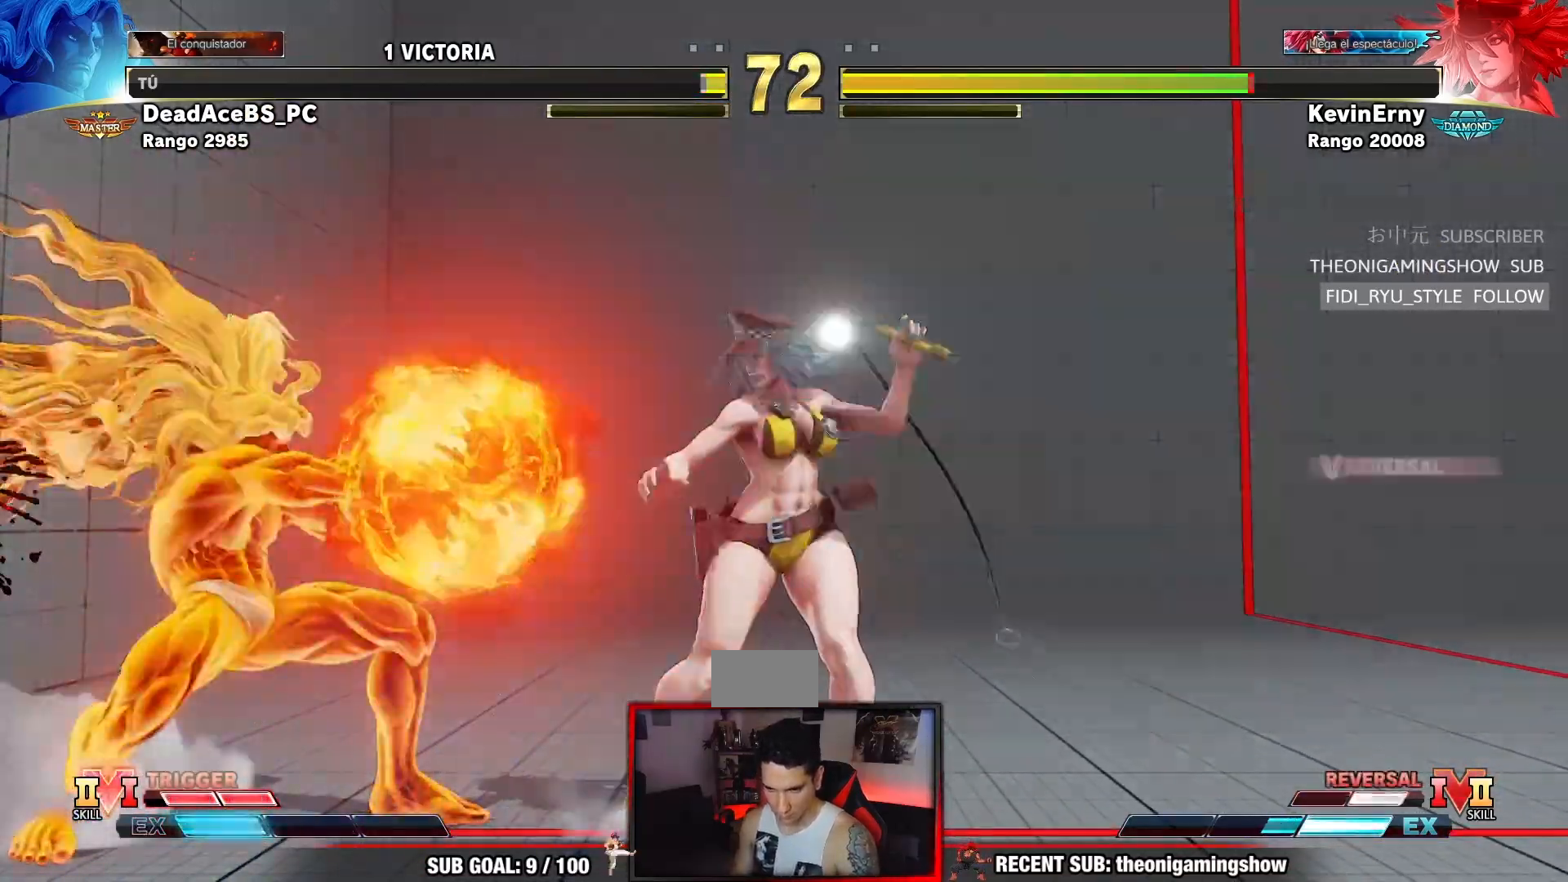
{"dt_ms": 500, "buttons": [], "left_stick": "left", "events": [[33, "R1", "down"], [33, "R2", "down"], [217, "R1", "up"], [217, "R2", "up"], [483, "left_stick", "left"]]}
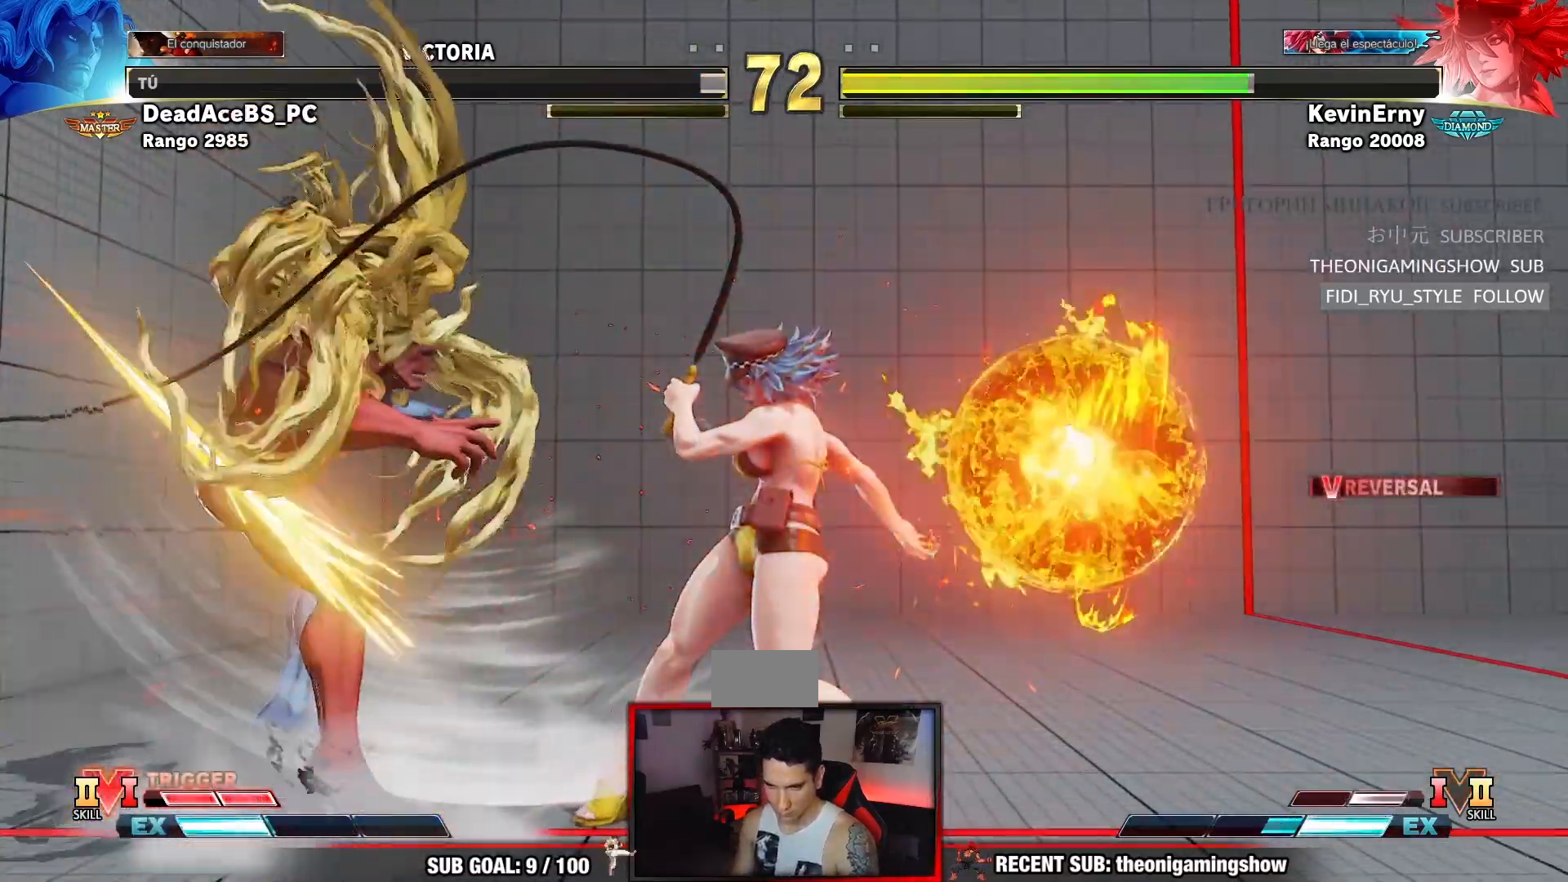
{"dt_ms": 500, "buttons": ["R1"], "left_stick": "center", "events": [[283, "left_stick", "center"], [500, "R1", "down"]]}
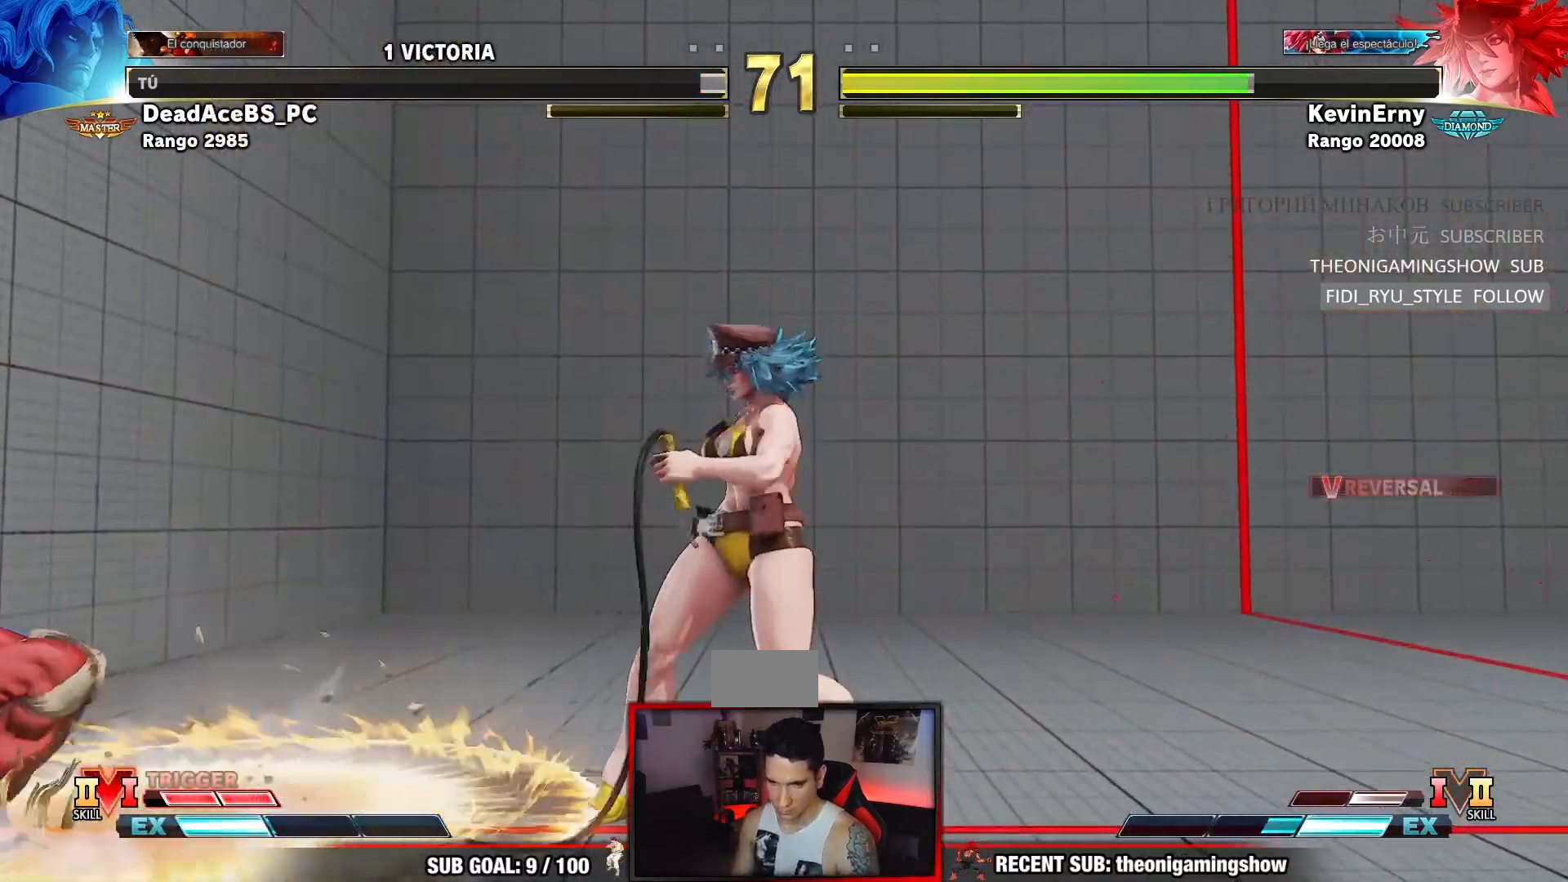
{"dt_ms": 500, "buttons": [], "left_stick": "center", "events": [[17, "SQUARE", "down"], [17, "TRIANGLE", "down"], [100, "SQUARE", "up"], [167, "R1", "up"], [167, "TRIANGLE", "up"]]}
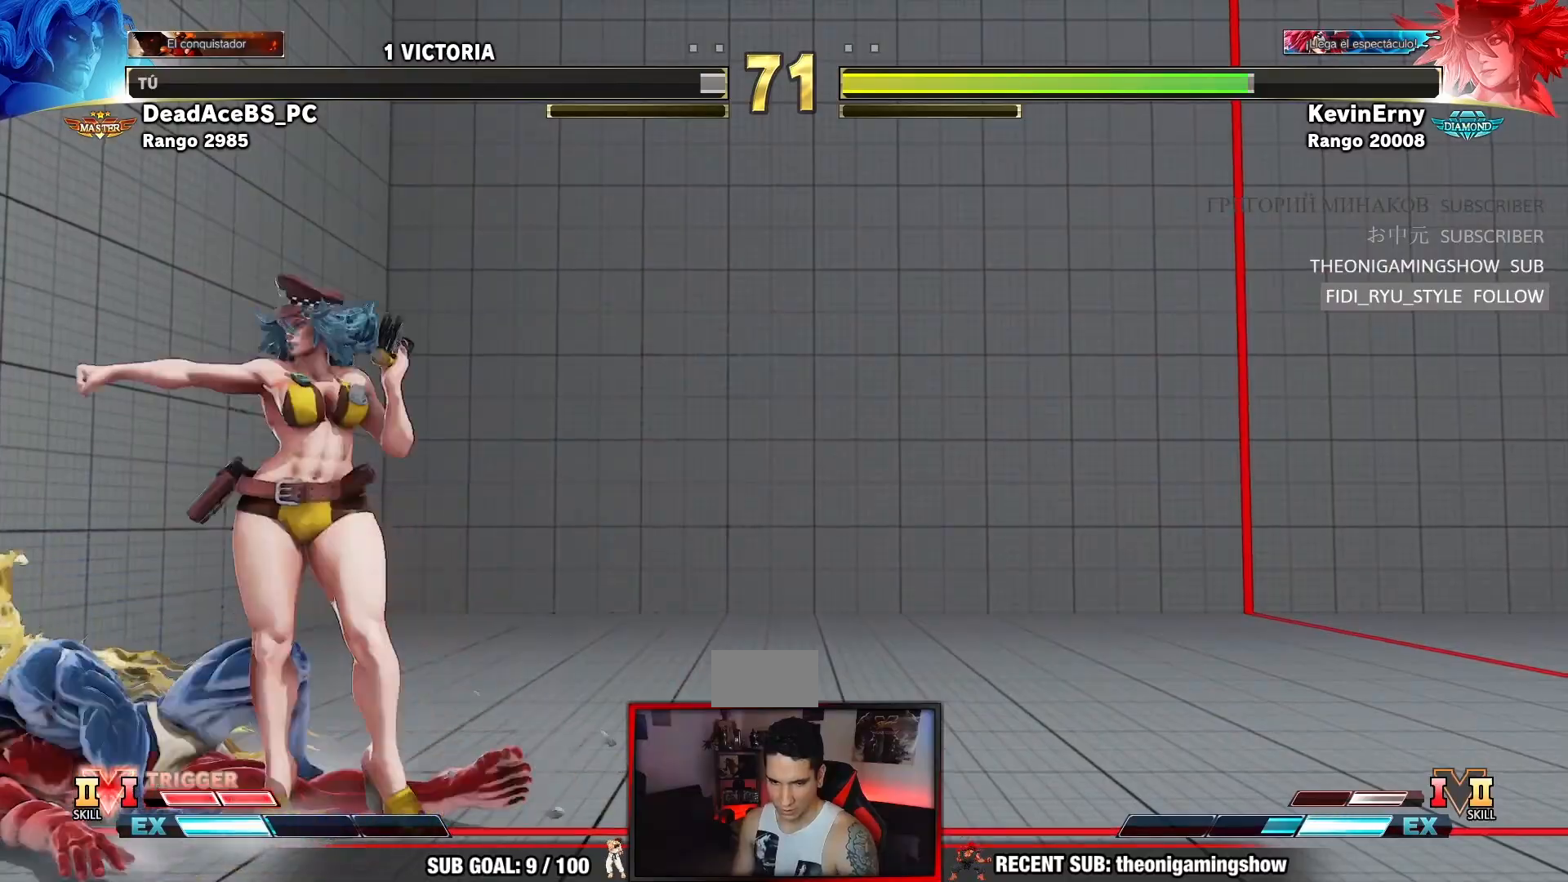
{"dt_ms": 500, "buttons": [], "left_stick": "center", "events": []}
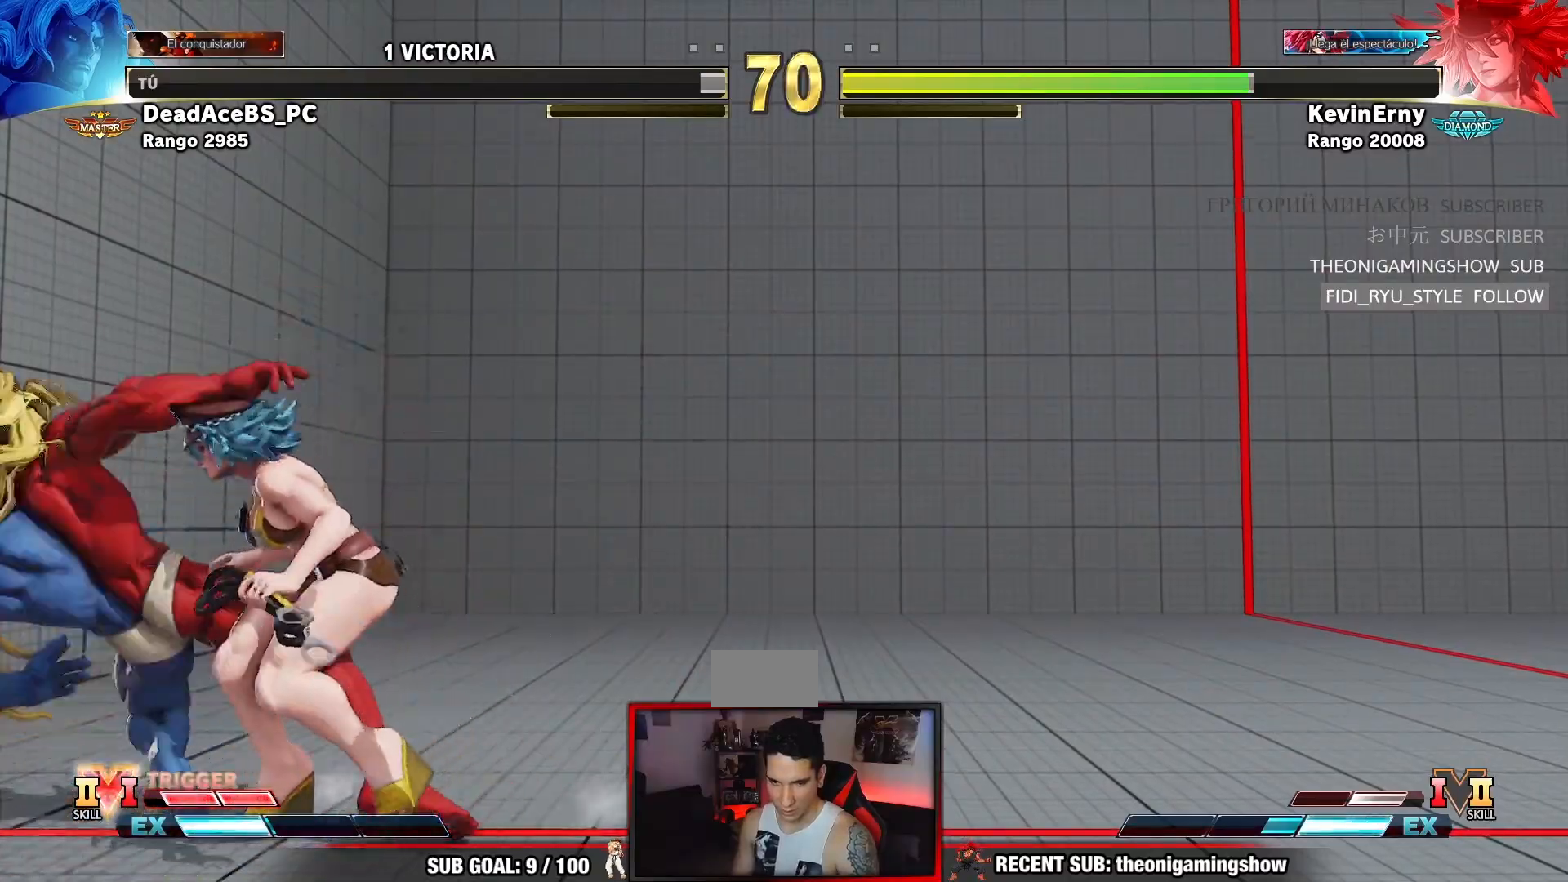
{"dt_ms": 500, "buttons": ["CROSS", "SQUARE"], "left_stick": "down-left"}
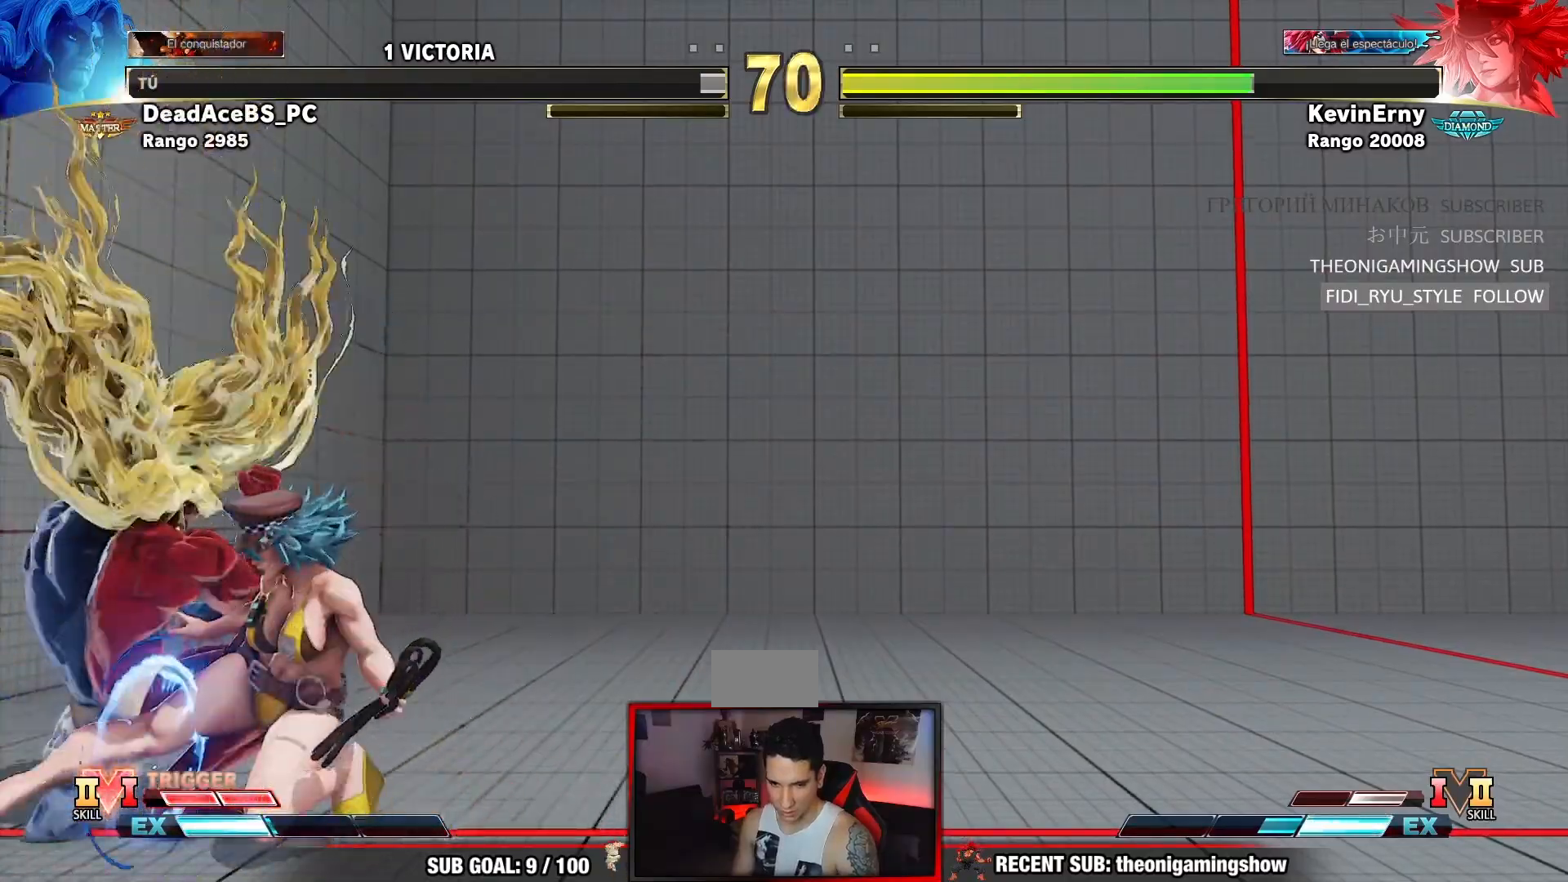
{"dt_ms": 500, "buttons": ["CROSS", "SQUARE"], "left_stick": "left", "events": [[183, "CROSS", "up"], [183, "SQUARE", "up"], [233, "CROSS", "down"], [233, "SQUARE", "down"], [267, "left_stick", "left"]]}
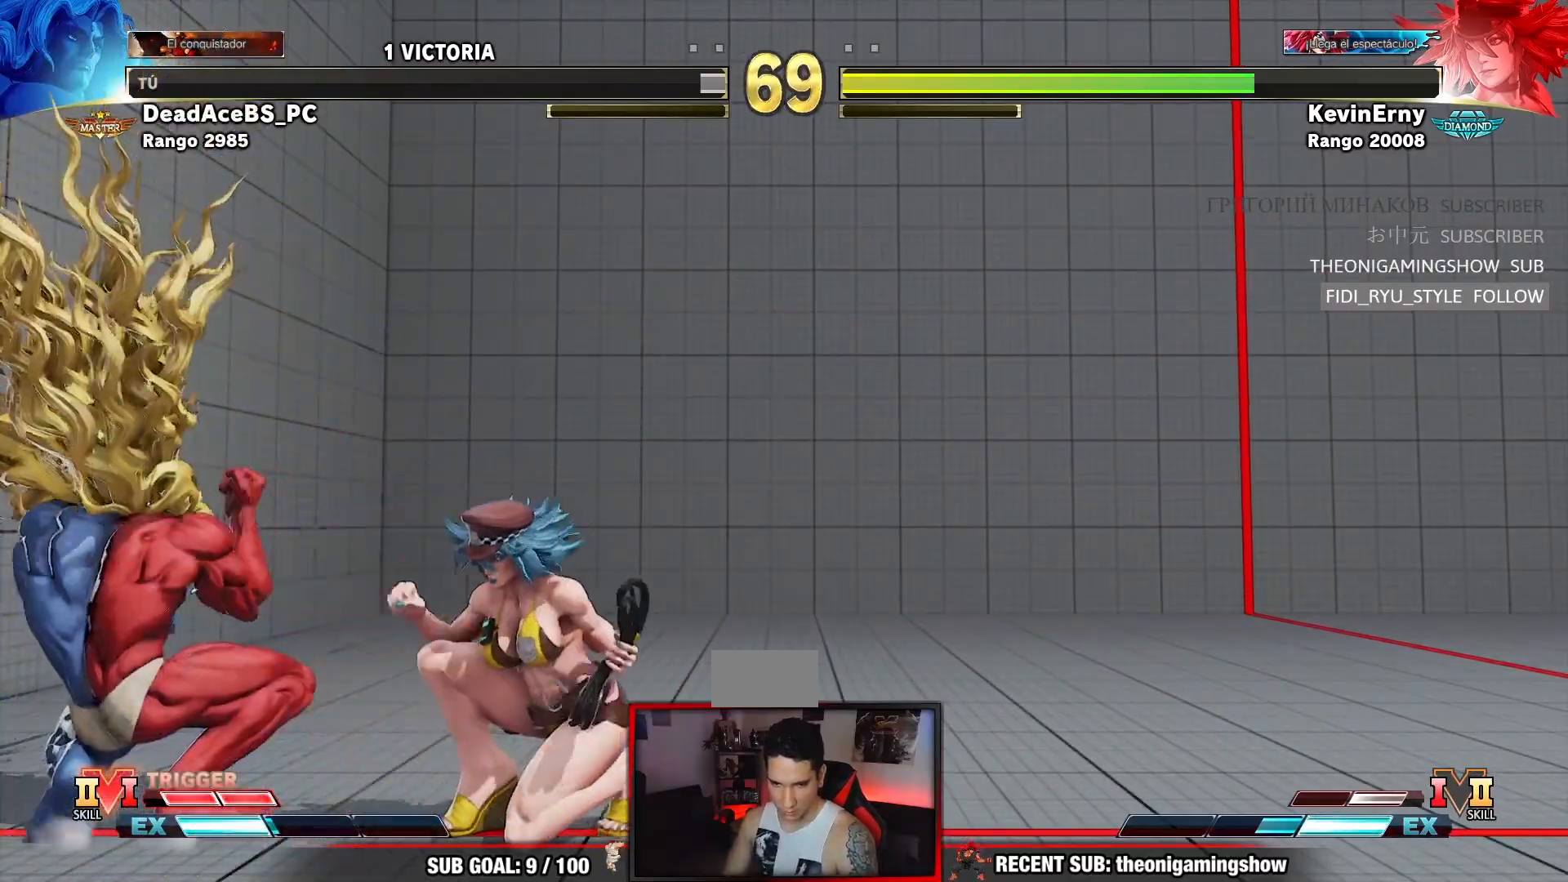
{"dt_ms": 1000, "buttons": [], "left_stick": "down-left"}
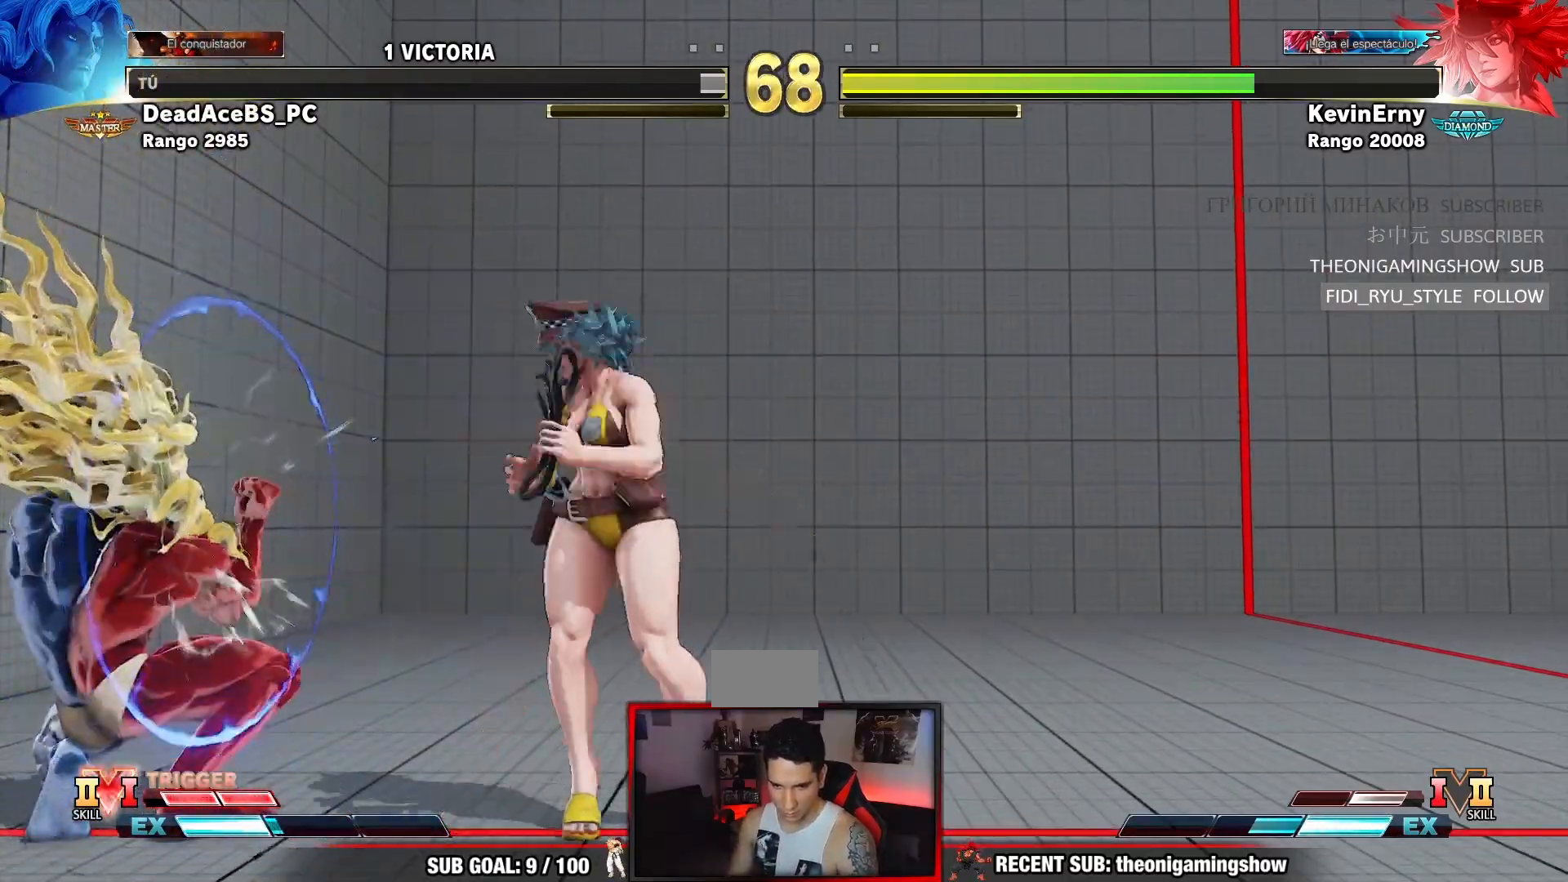
{"dt_ms": 500, "buttons": [], "left_stick": "down-left"}
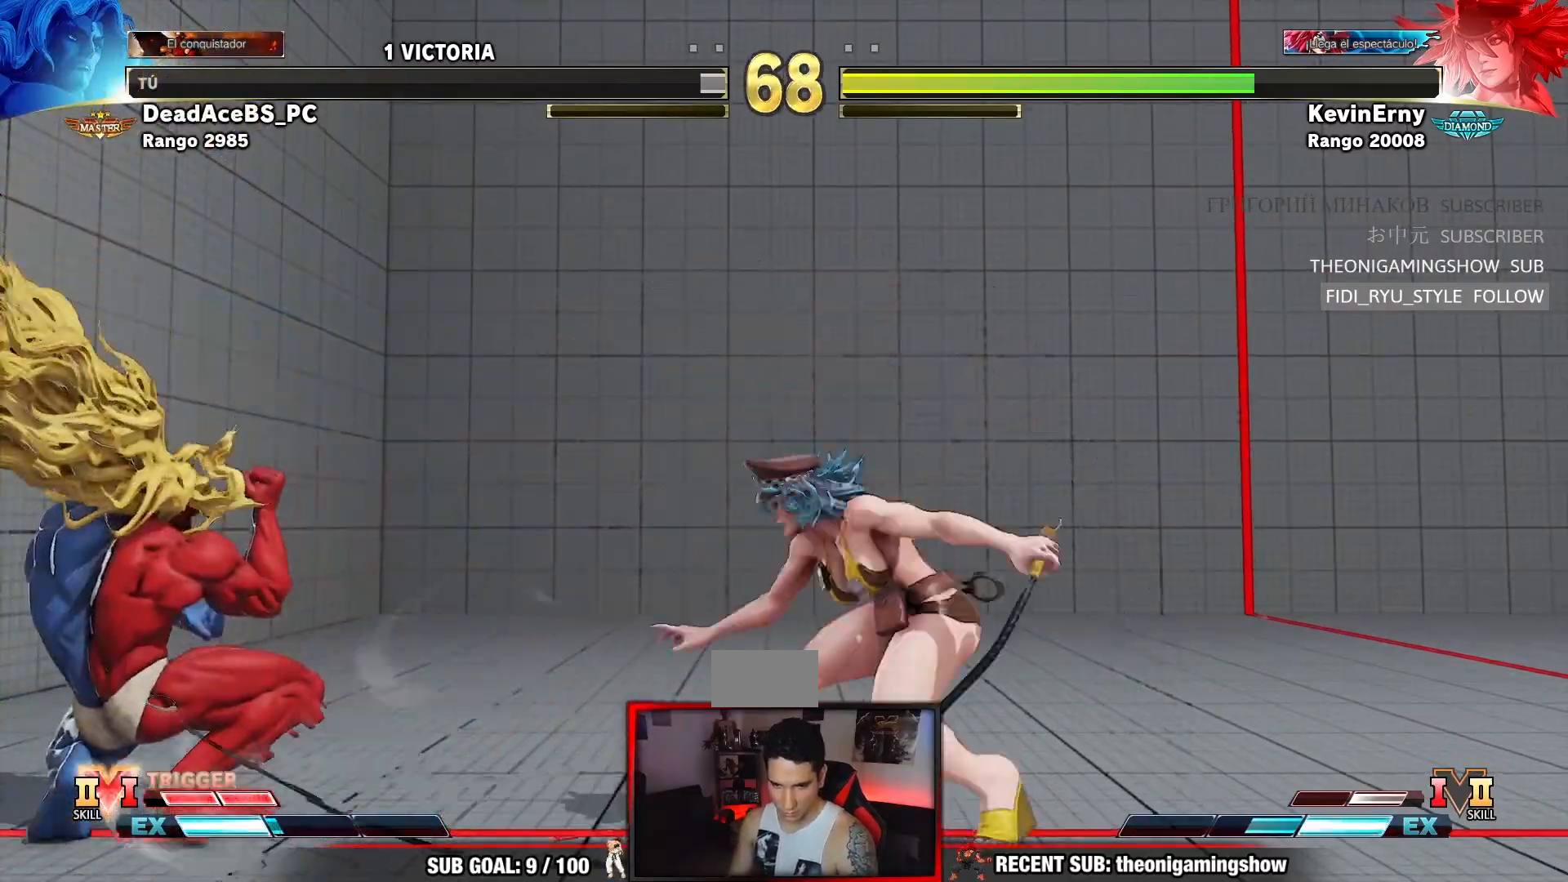
{"dt_ms": 500, "buttons": [], "left_stick": "left", "events": [[367, "left_stick", "left"]]}
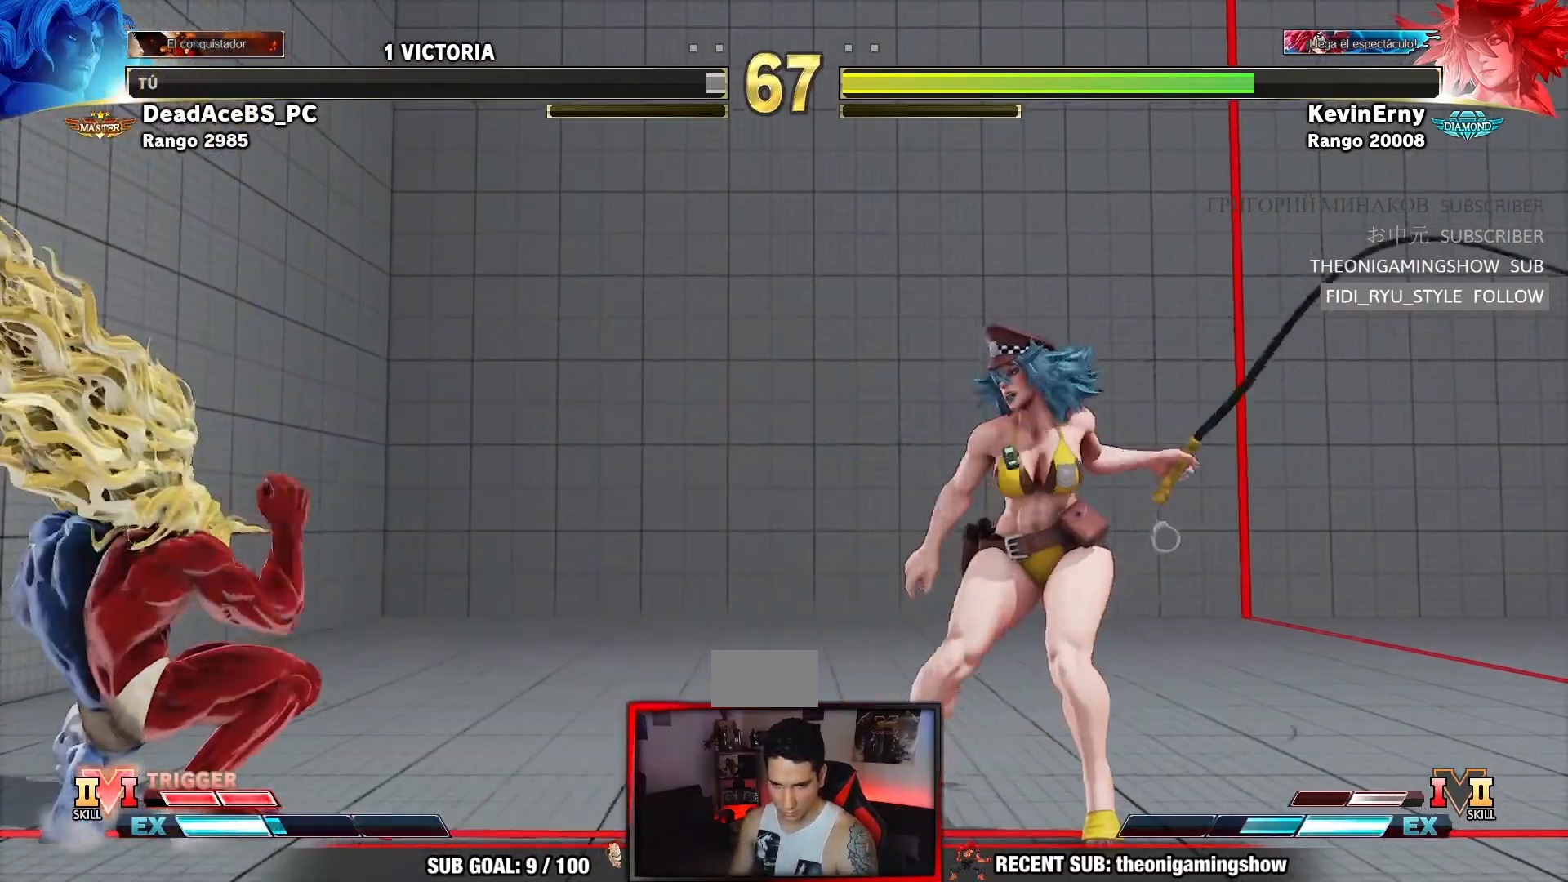
{"dt_ms": 1000, "buttons": [], "left_stick": "center"}
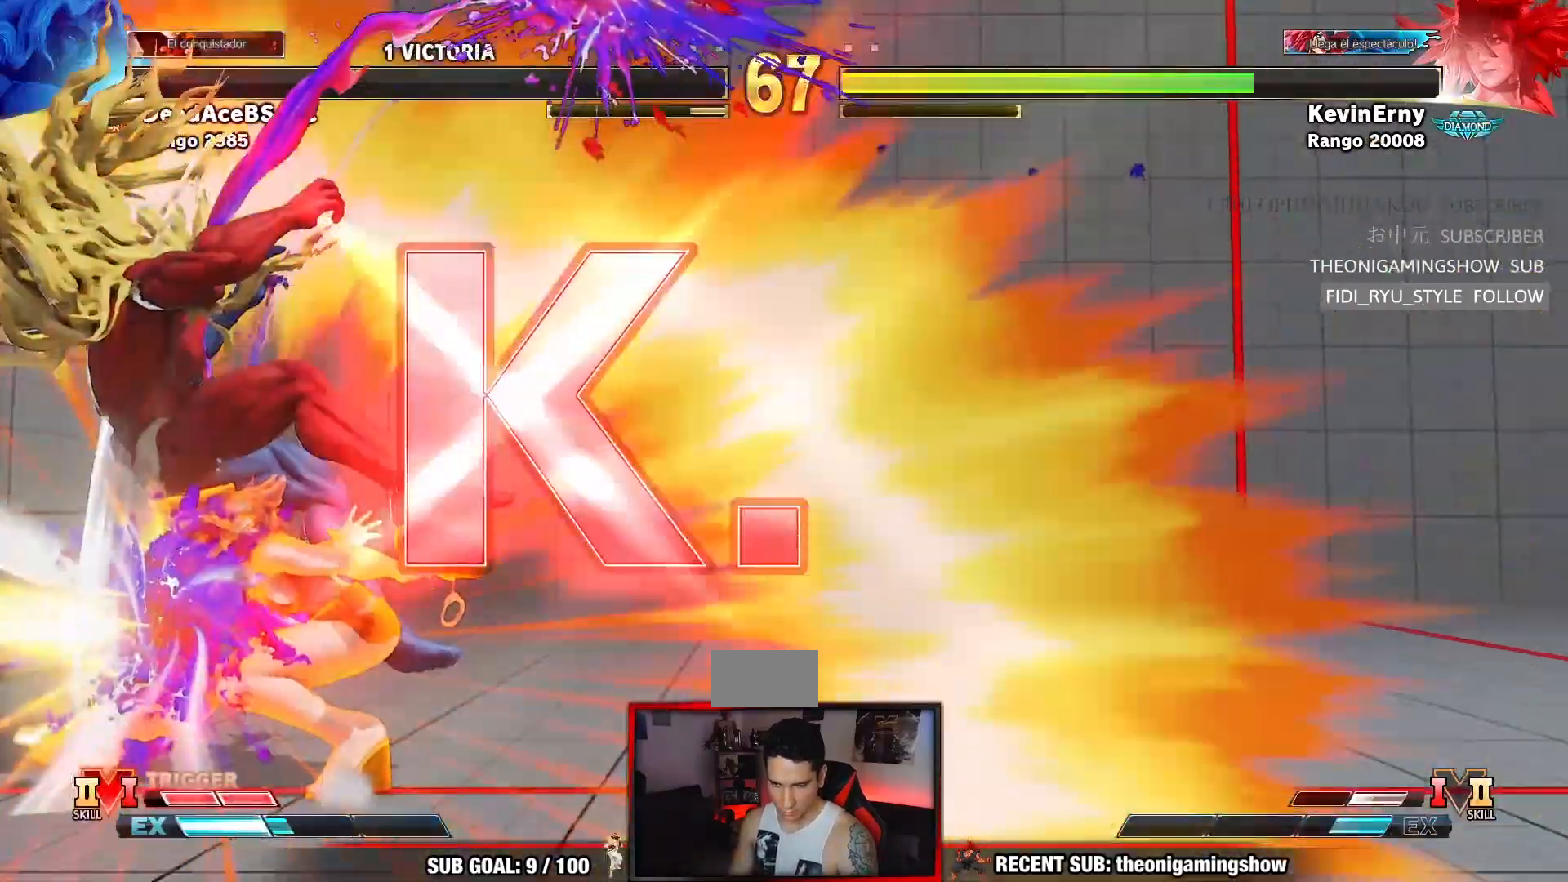
{"dt_ms": 500, "buttons": [], "left_stick": "center", "events": []}
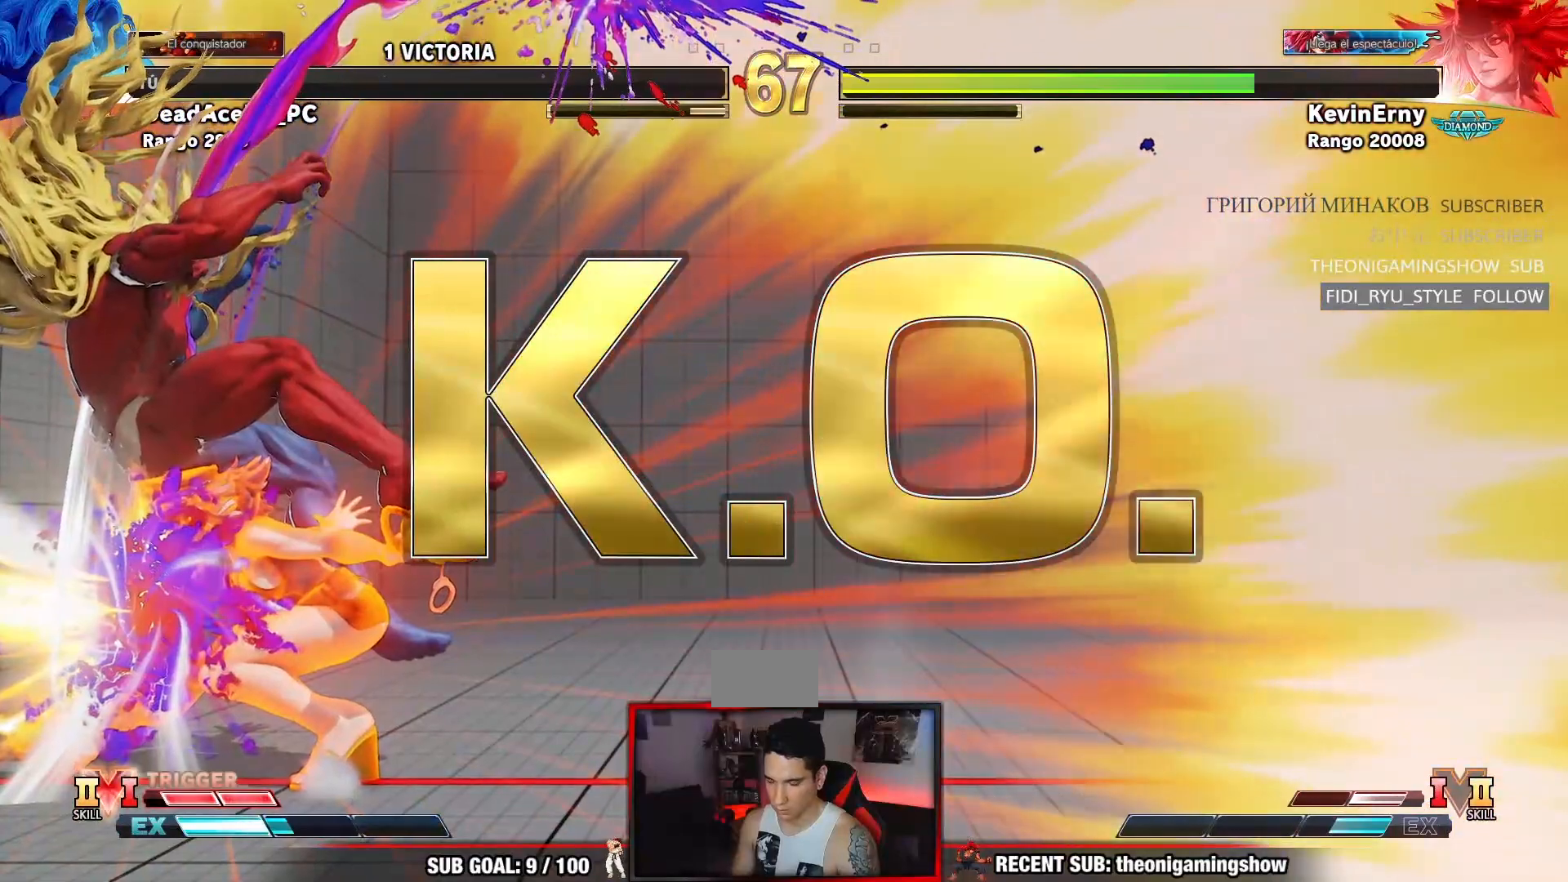
{"dt_ms": 500, "buttons": [], "left_stick": "center", "events": []}
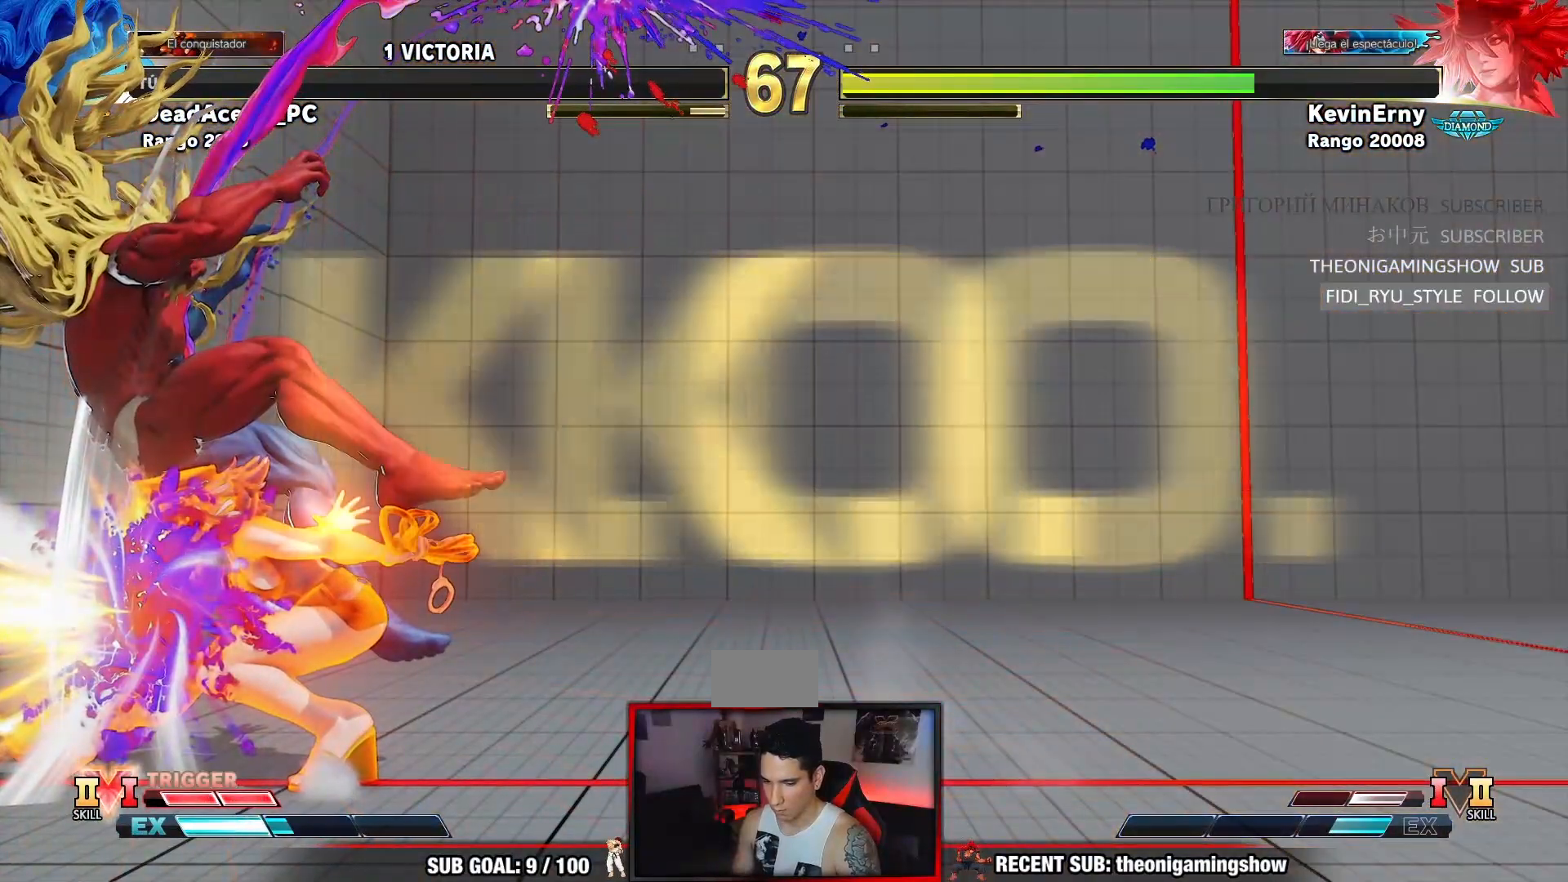
{"dt_ms": 500, "buttons": [], "left_stick": "center", "events": []}
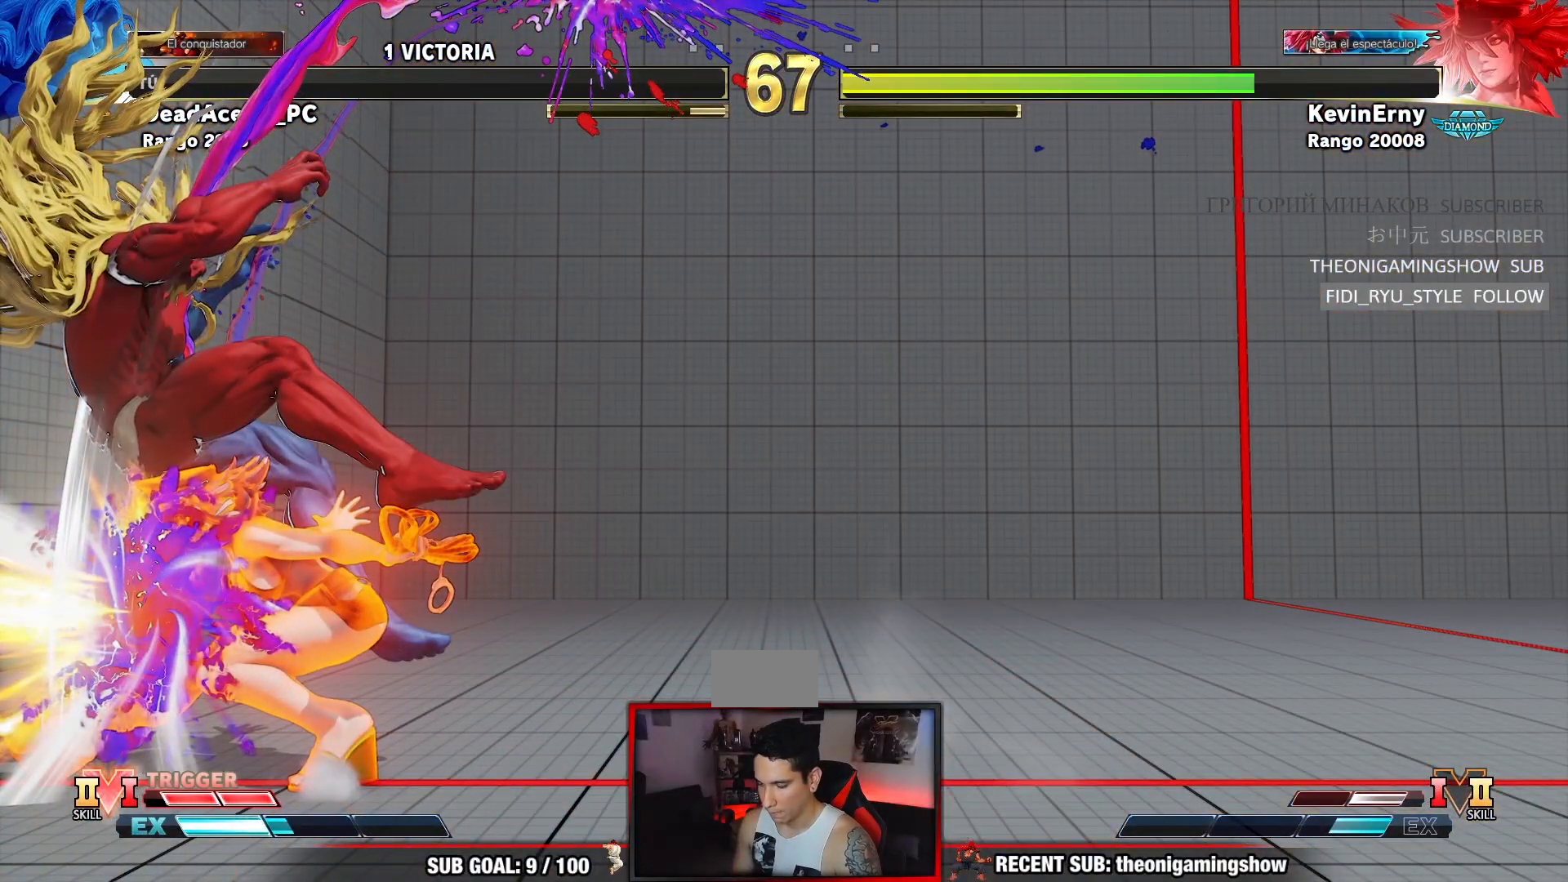
{"dt_ms": 500, "buttons": [], "left_stick": "center", "events": []}
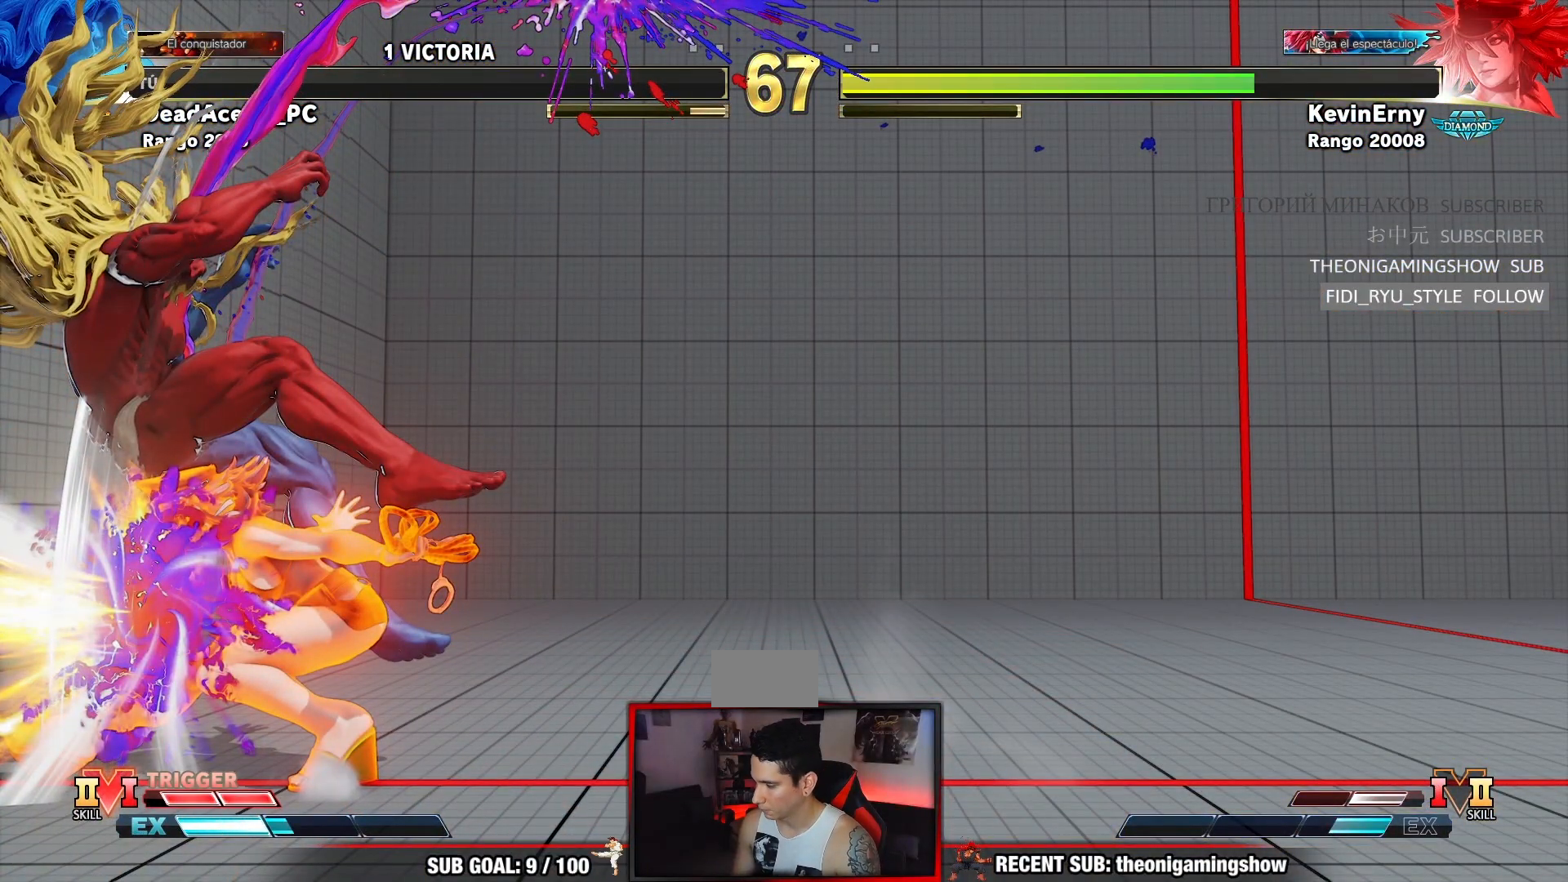
{"dt_ms": 500, "buttons": [], "left_stick": "center", "events": []}
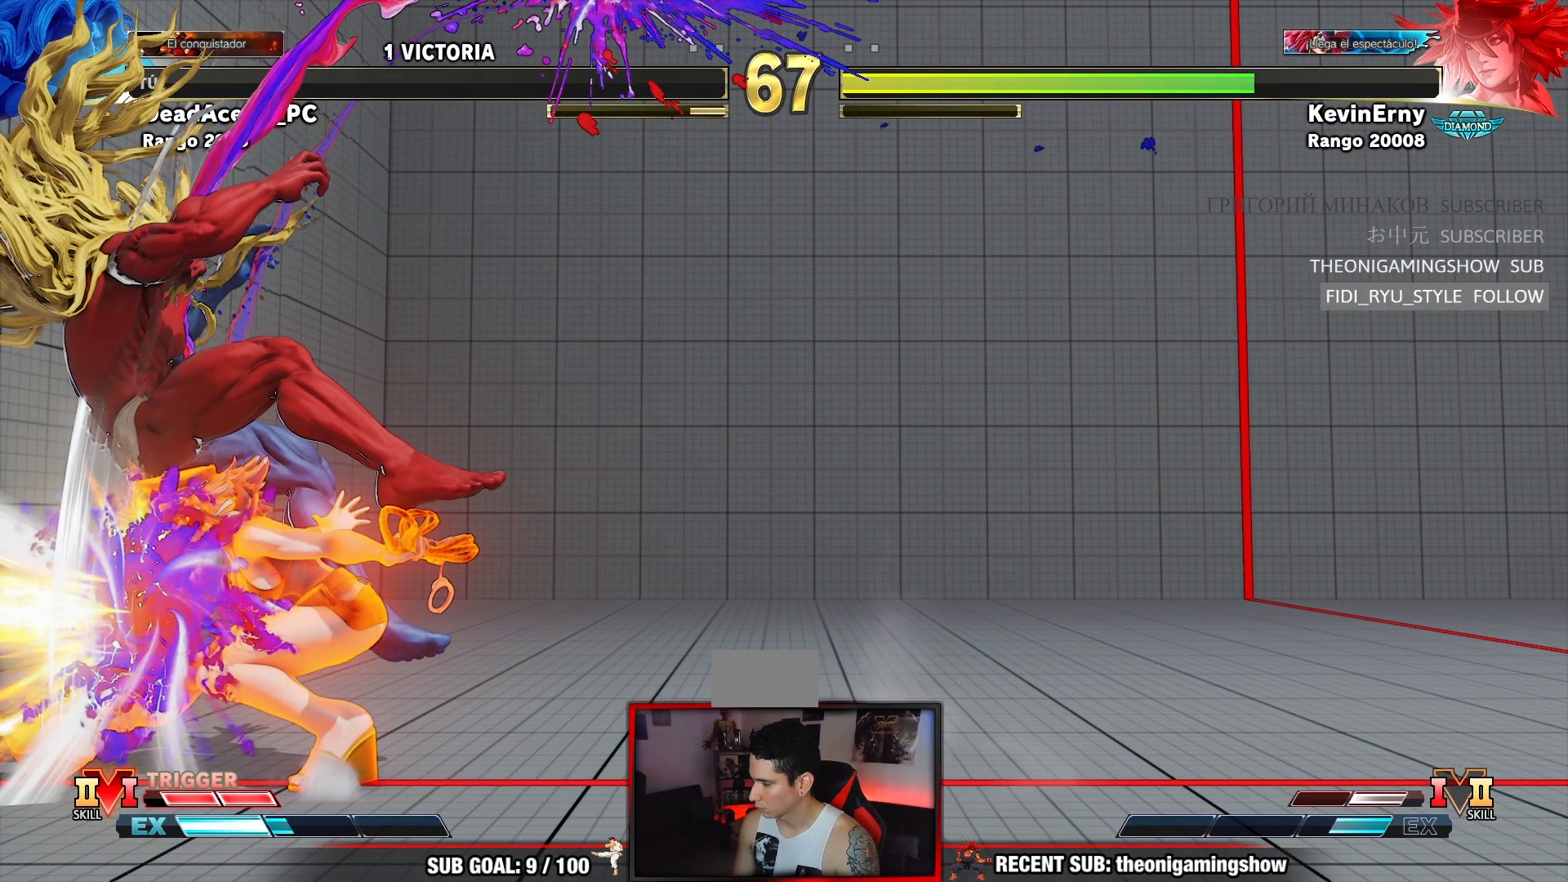
{"dt_ms": 500, "buttons": [], "left_stick": "center", "events": []}
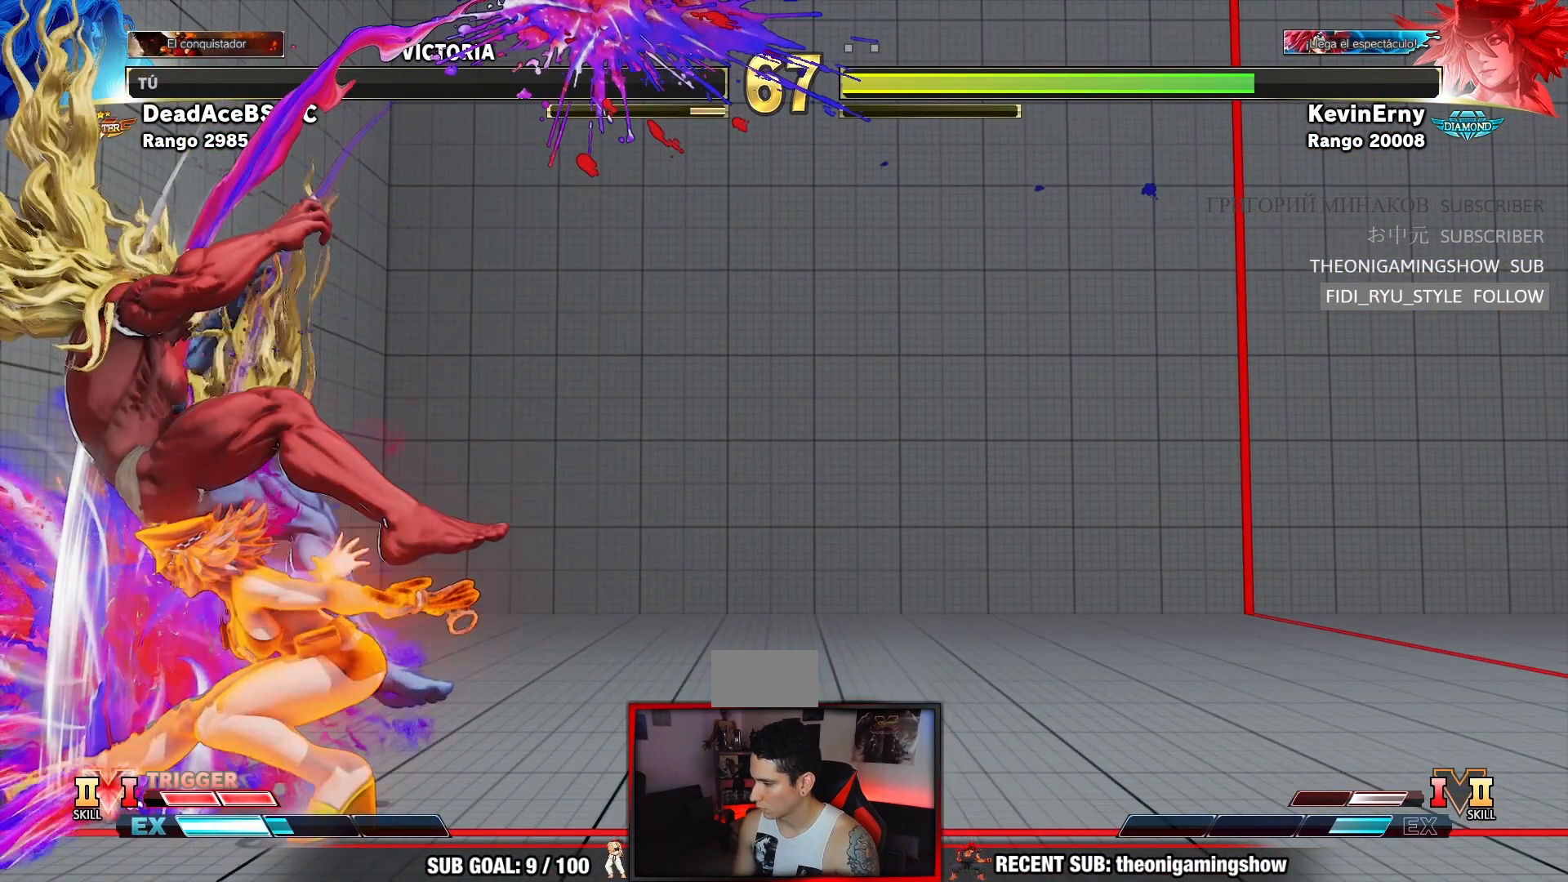
{"dt_ms": 500, "buttons": [], "left_stick": "center", "events": []}
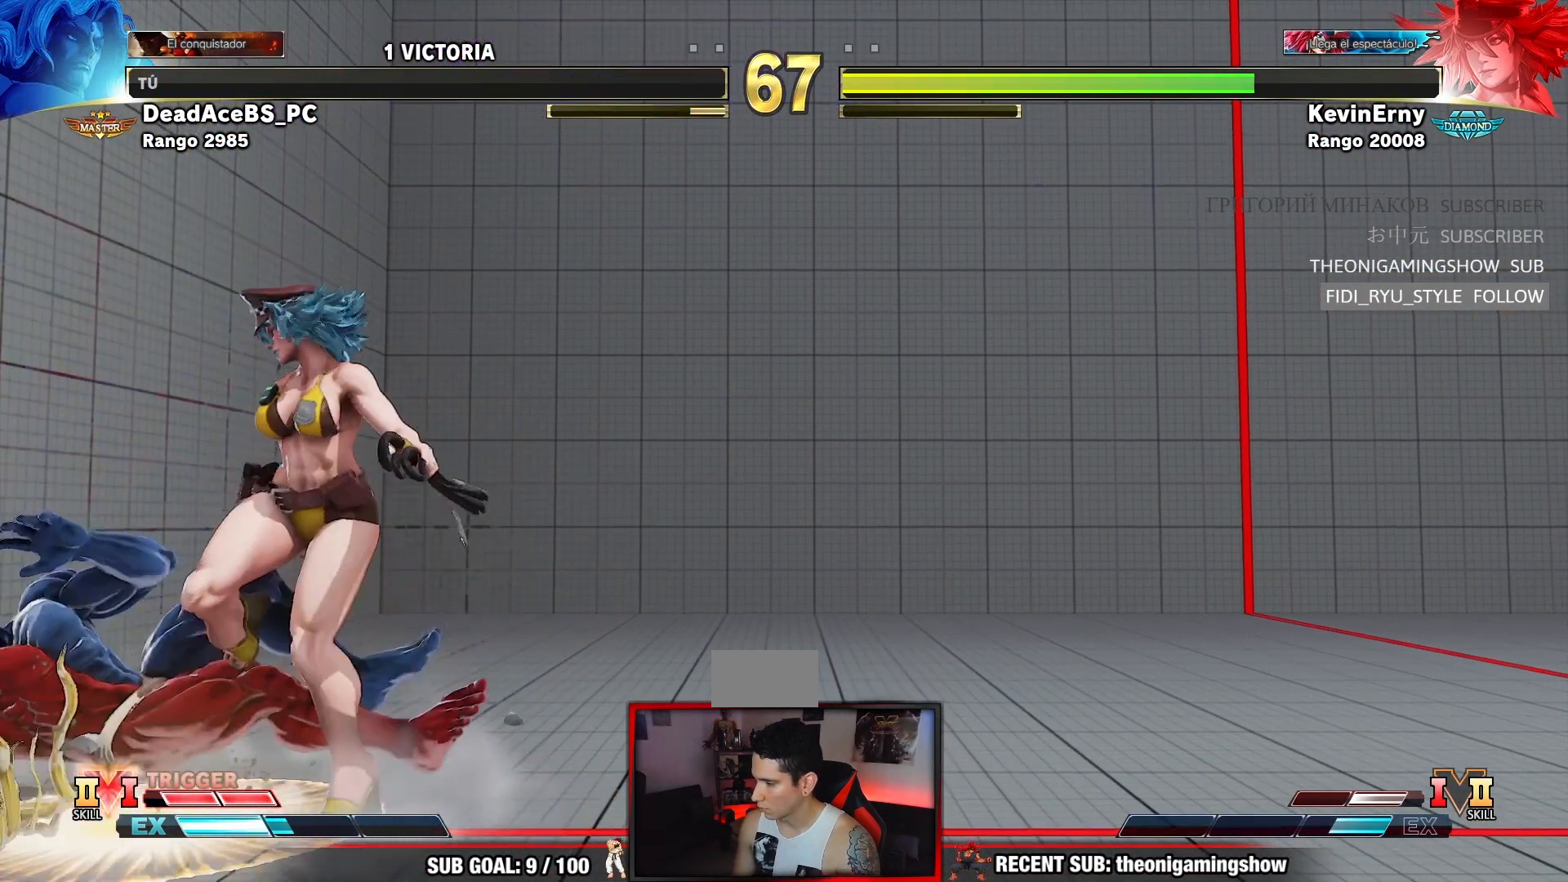
{"dt_ms": 500, "buttons": [], "left_stick": "center", "events": []}
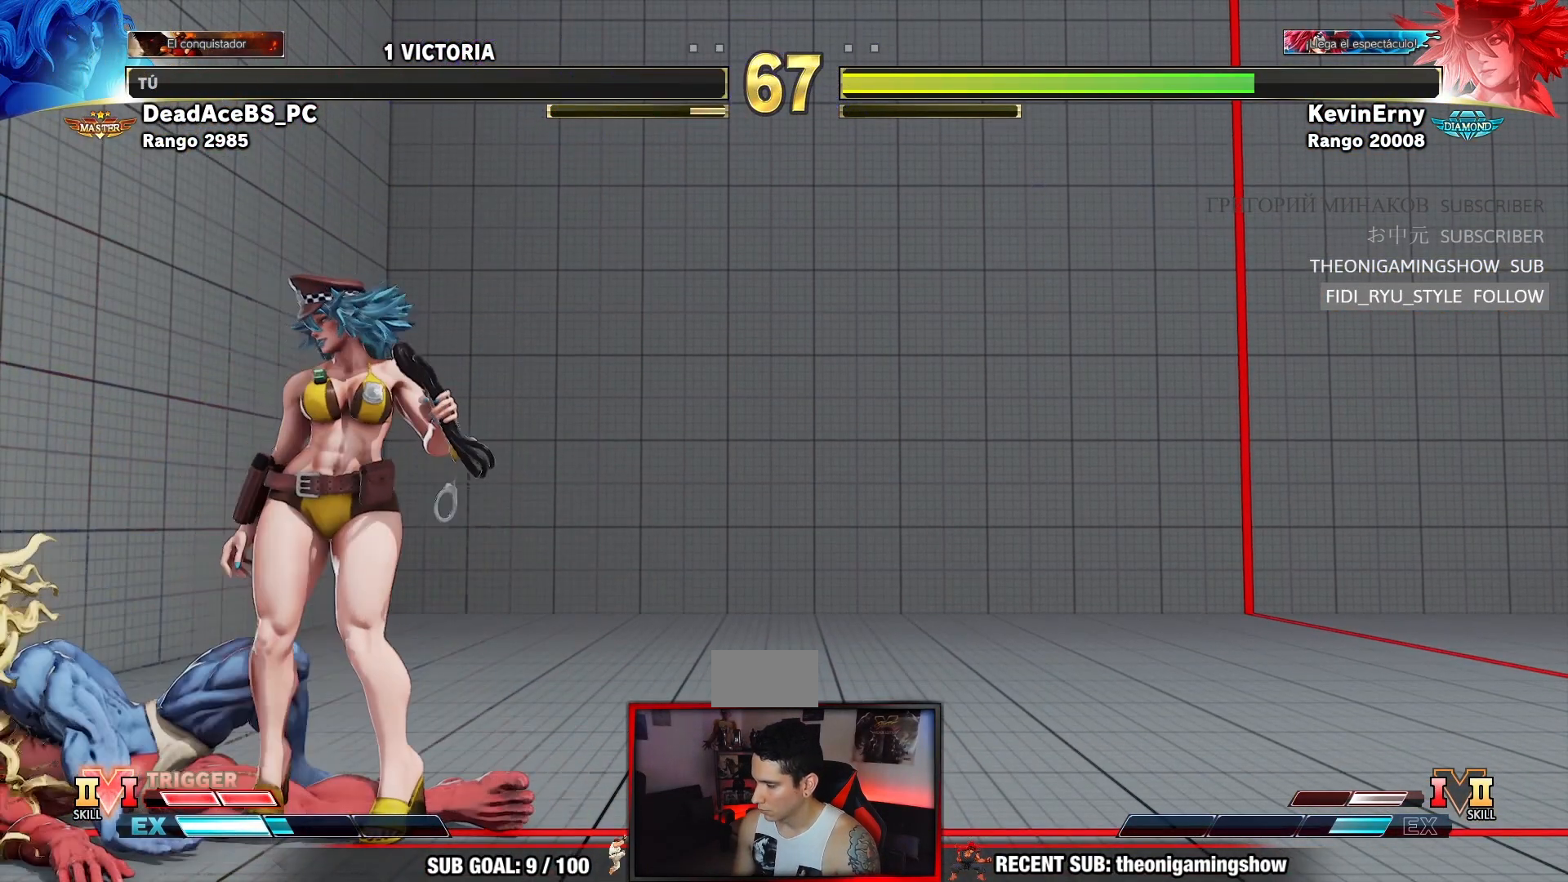
{"dt_ms": 500, "buttons": [], "left_stick": "center", "events": []}
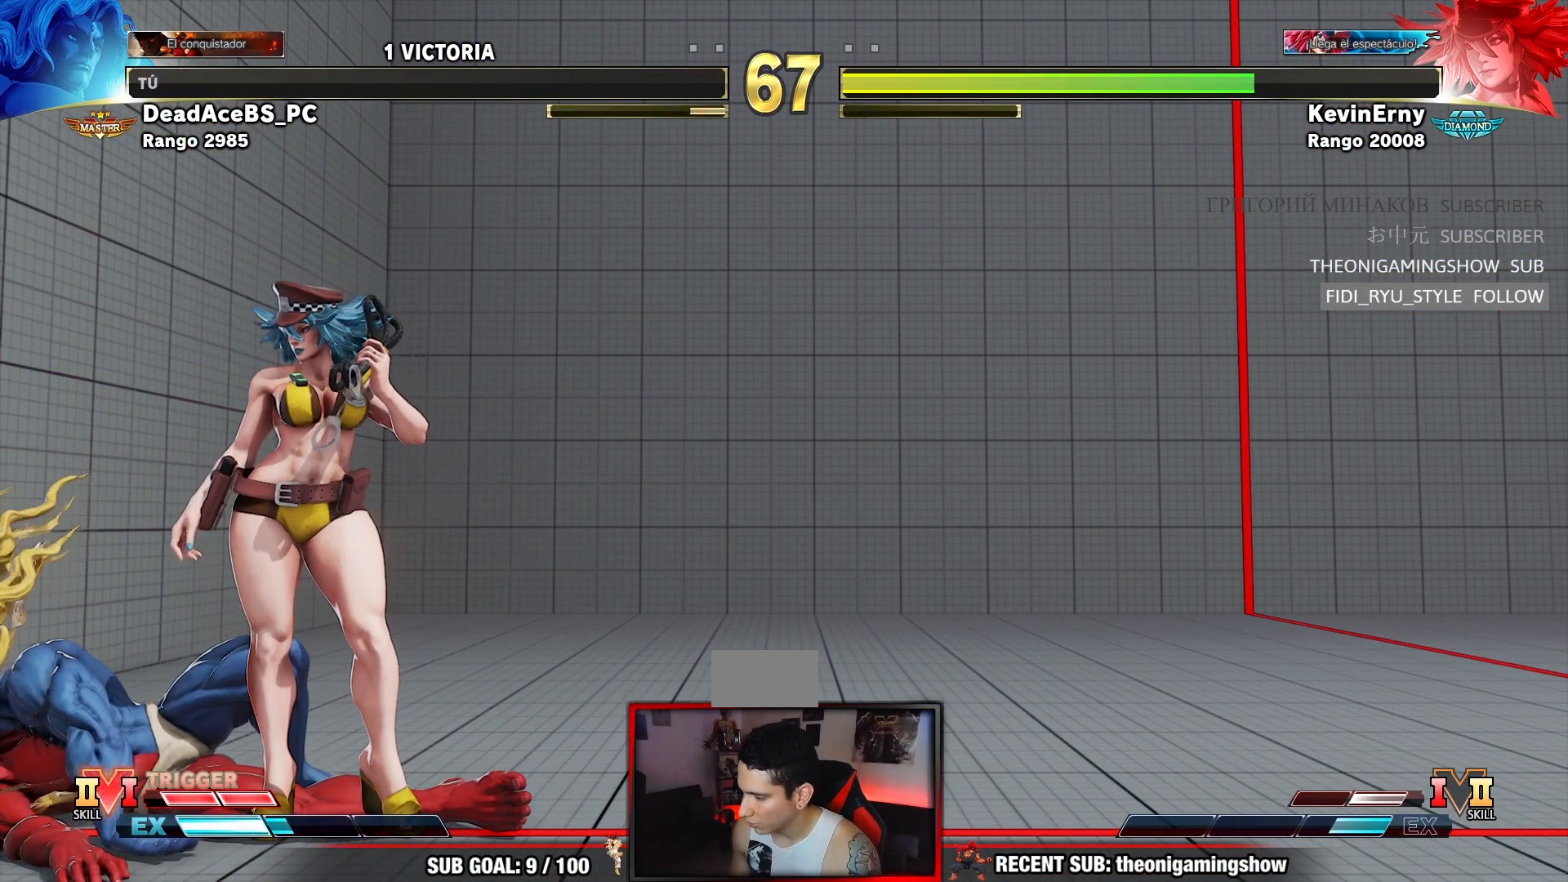
{"dt_ms": 500, "buttons": [], "left_stick": "center", "events": []}